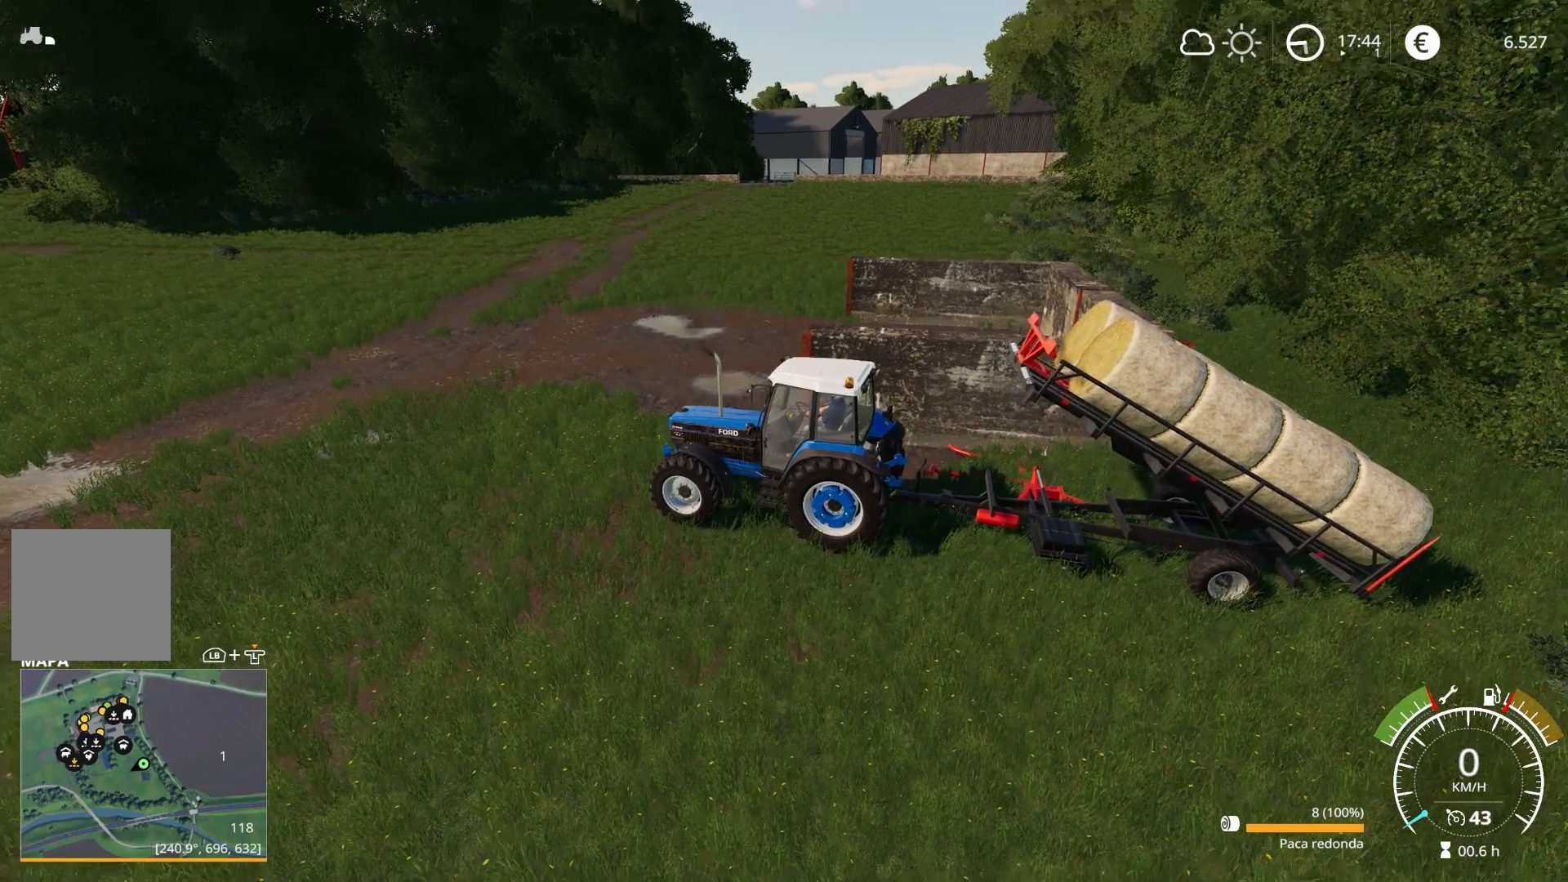
Gameplay with a controller (Xbox layout); each line is a JSON object with the inputs held at the frame after it. "events" lists button and stick changes between this image and that frame as [ms after this image, input, new state], when the widget could be followed in between.
{"buttons": [], "left_stick": "center", "right_stick": "center", "events": []}
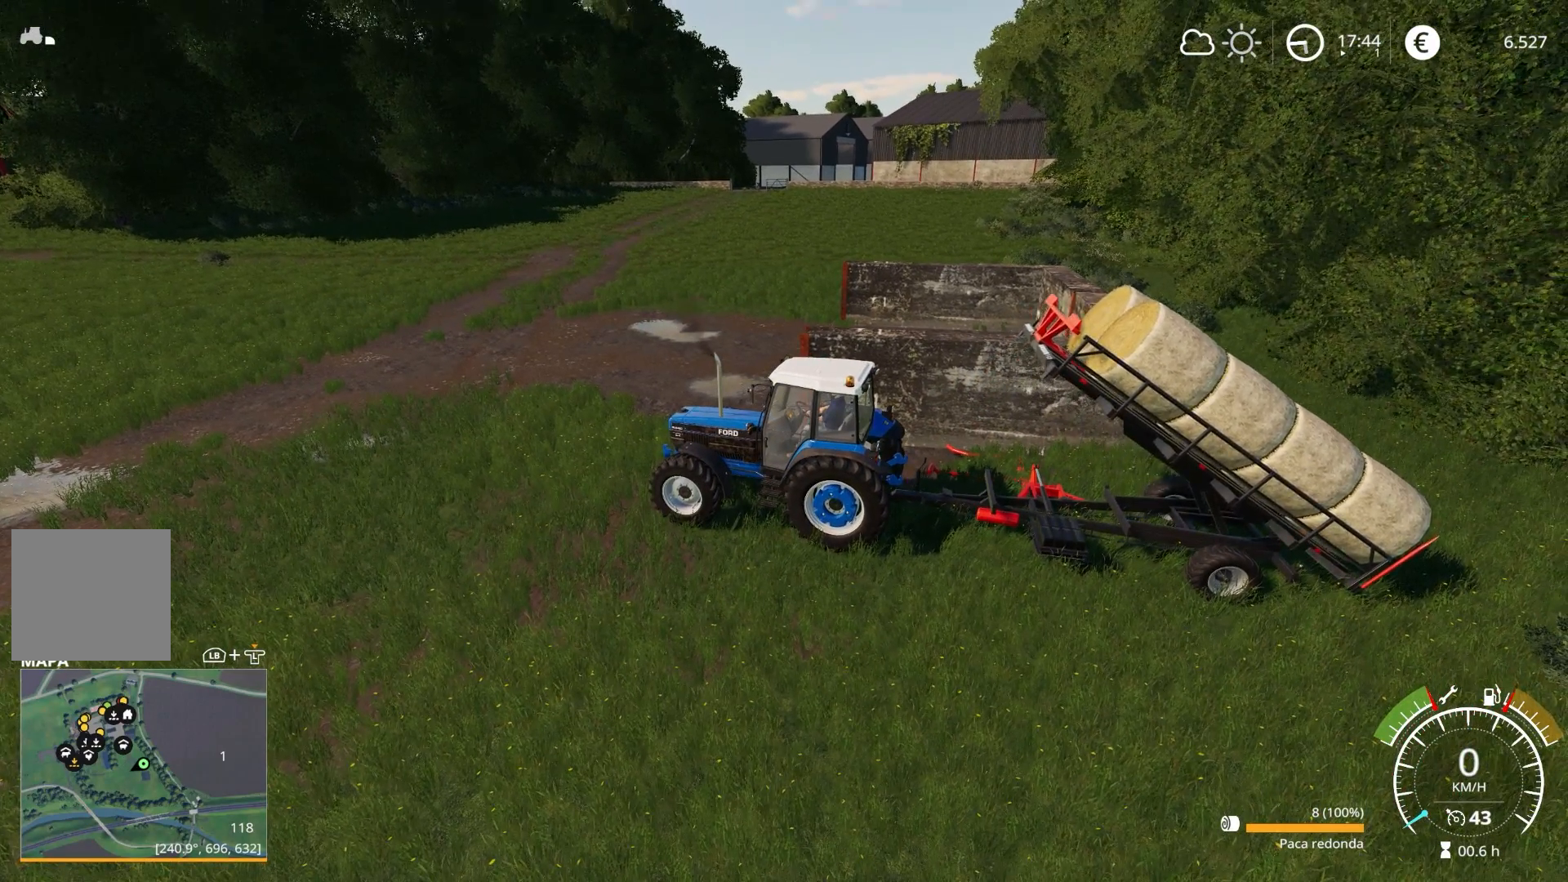
{"buttons": [], "left_stick": "center", "right_stick": "center", "events": []}
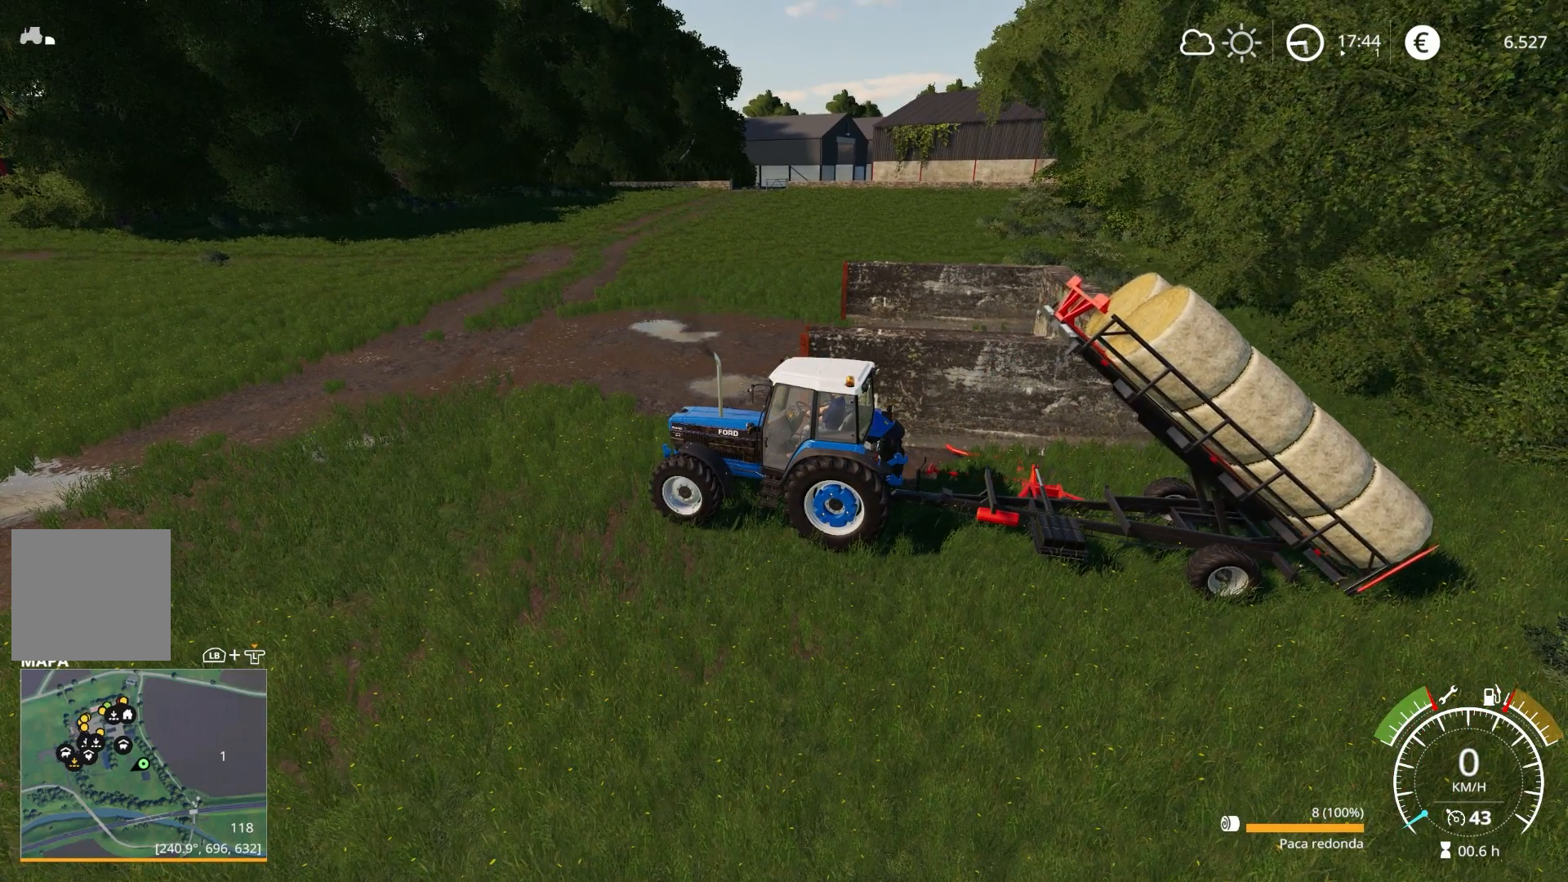
{"buttons": [], "left_stick": "center", "right_stick": "center", "events": []}
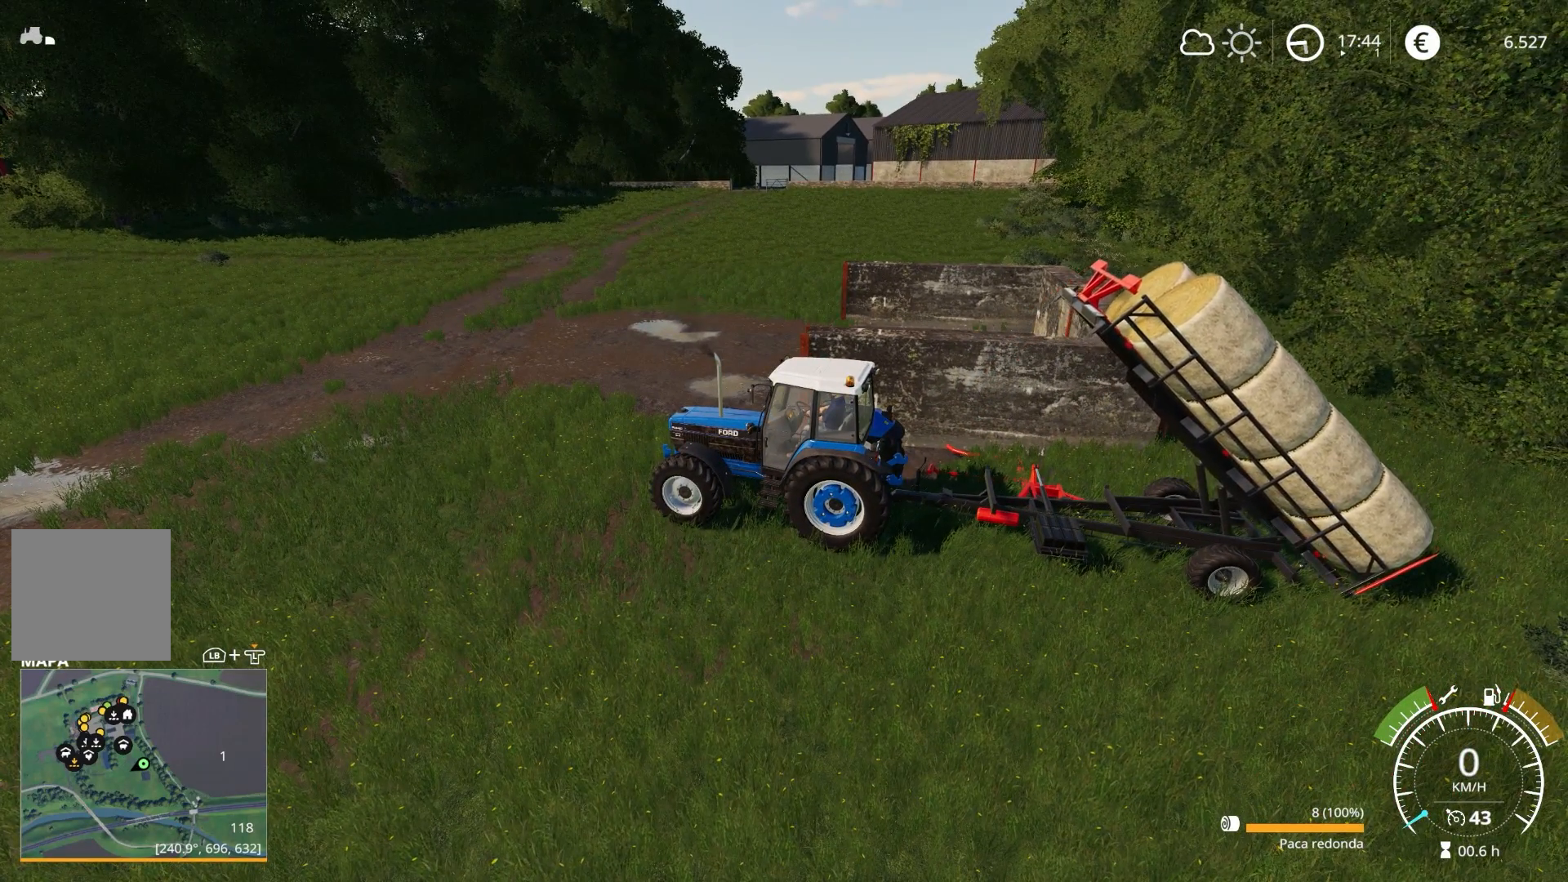
{"buttons": [], "left_stick": "center", "right_stick": "center", "events": []}
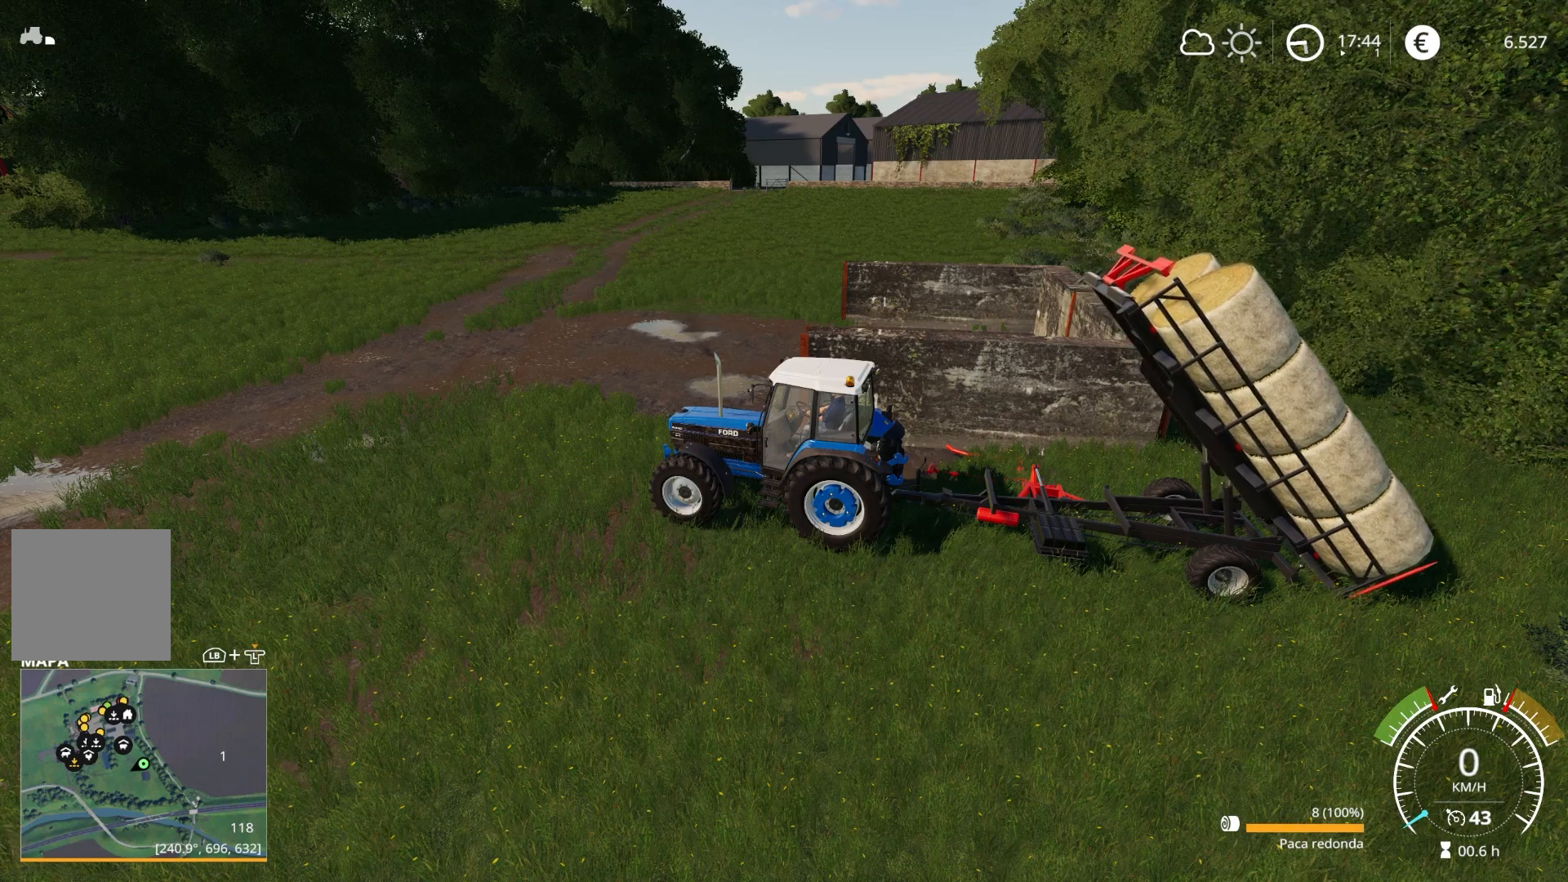
{"buttons": [], "left_stick": "center", "right_stick": "center", "events": []}
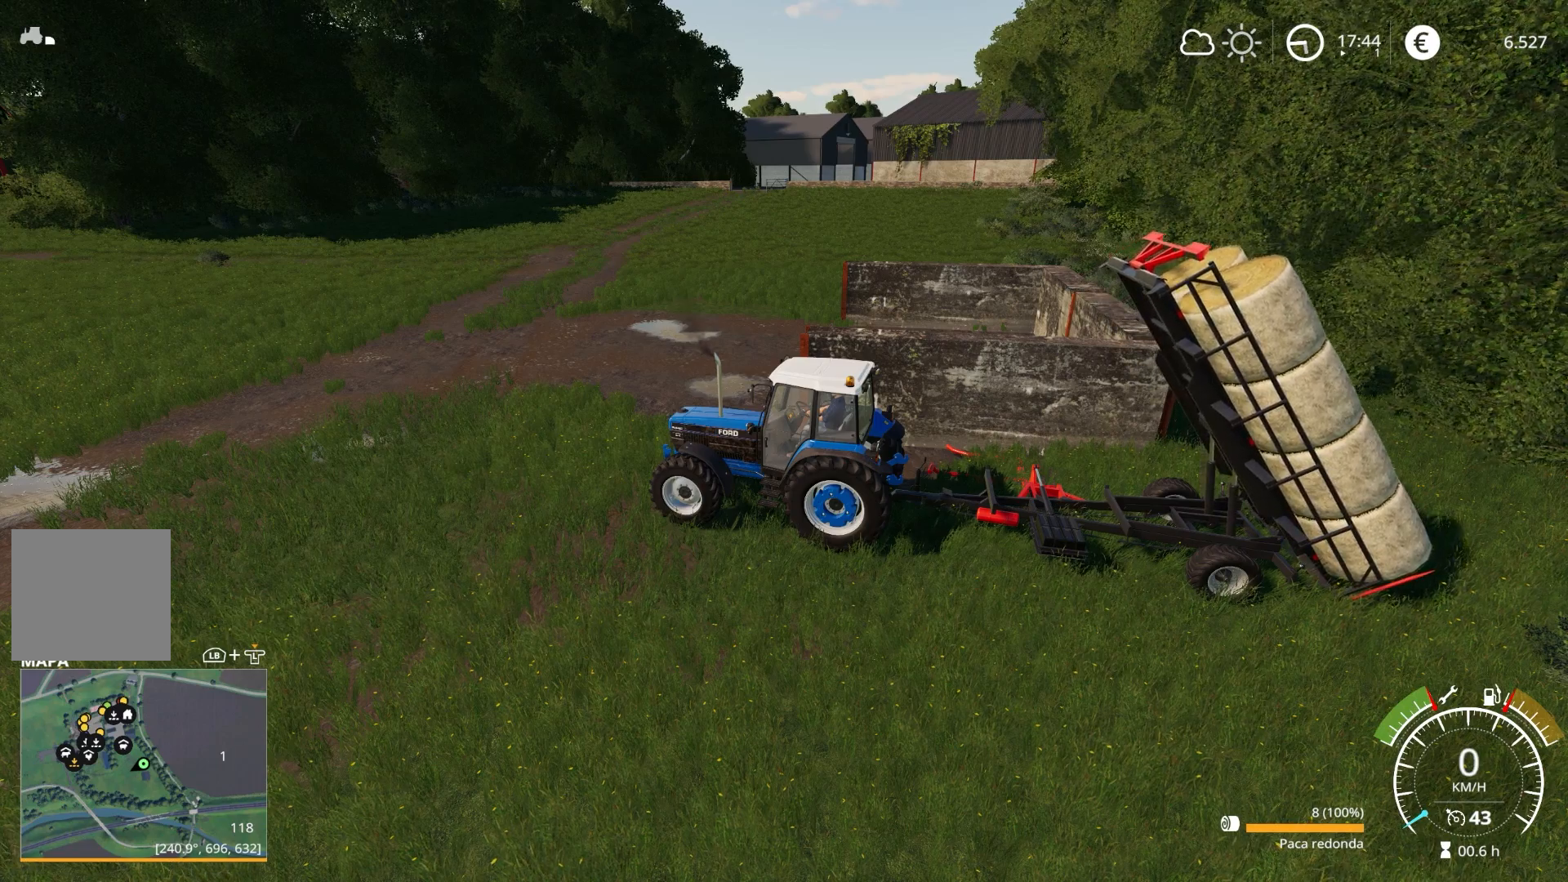
{"buttons": [], "left_stick": "center", "right_stick": "center", "events": []}
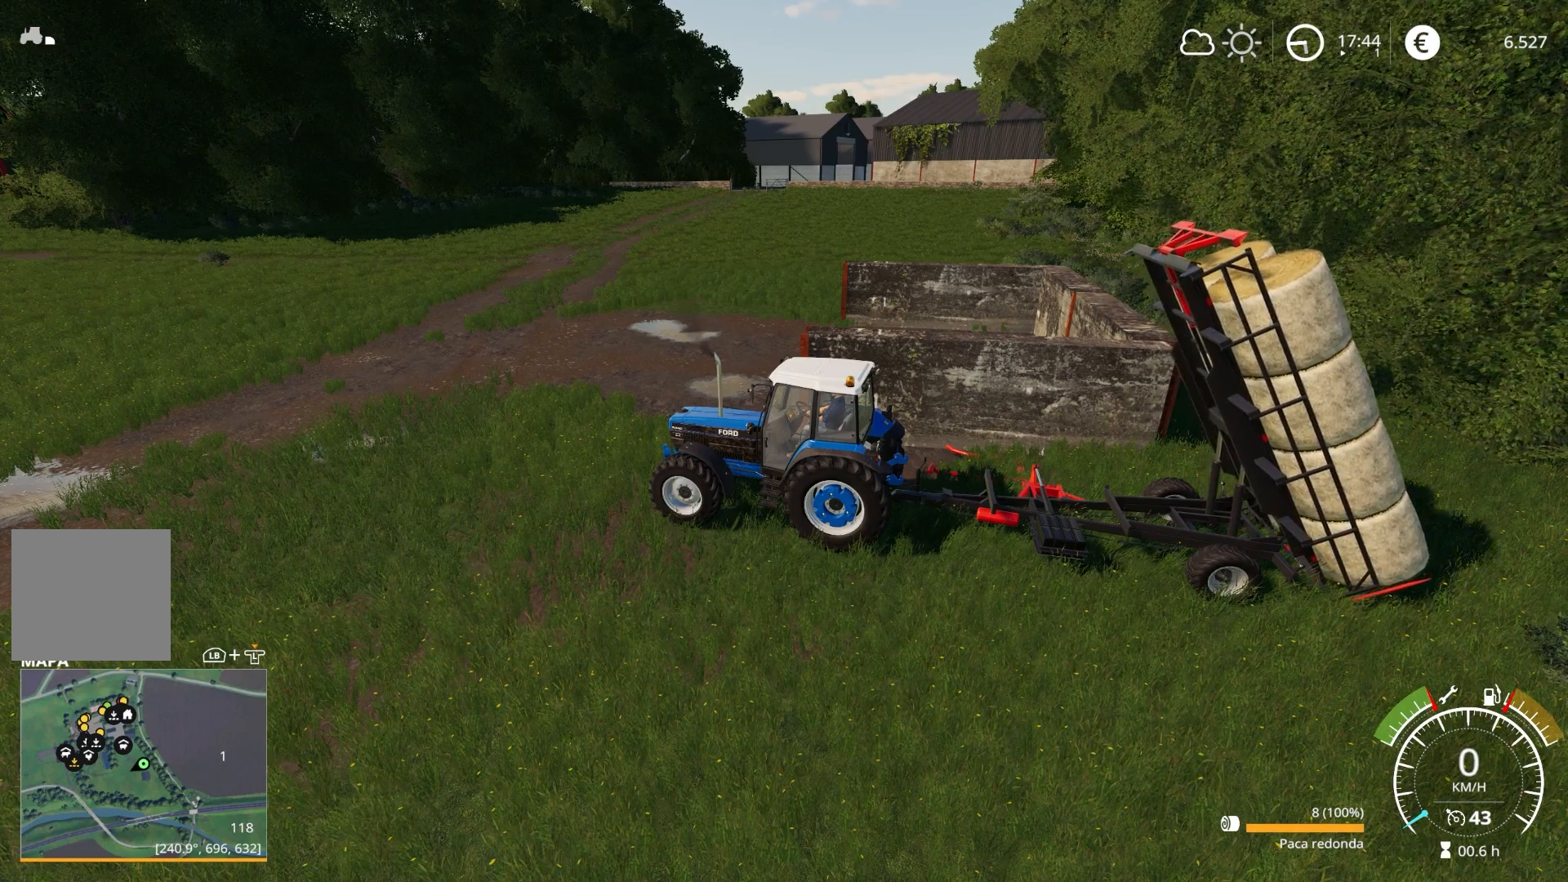
{"buttons": [], "left_stick": "center", "right_stick": "center", "events": []}
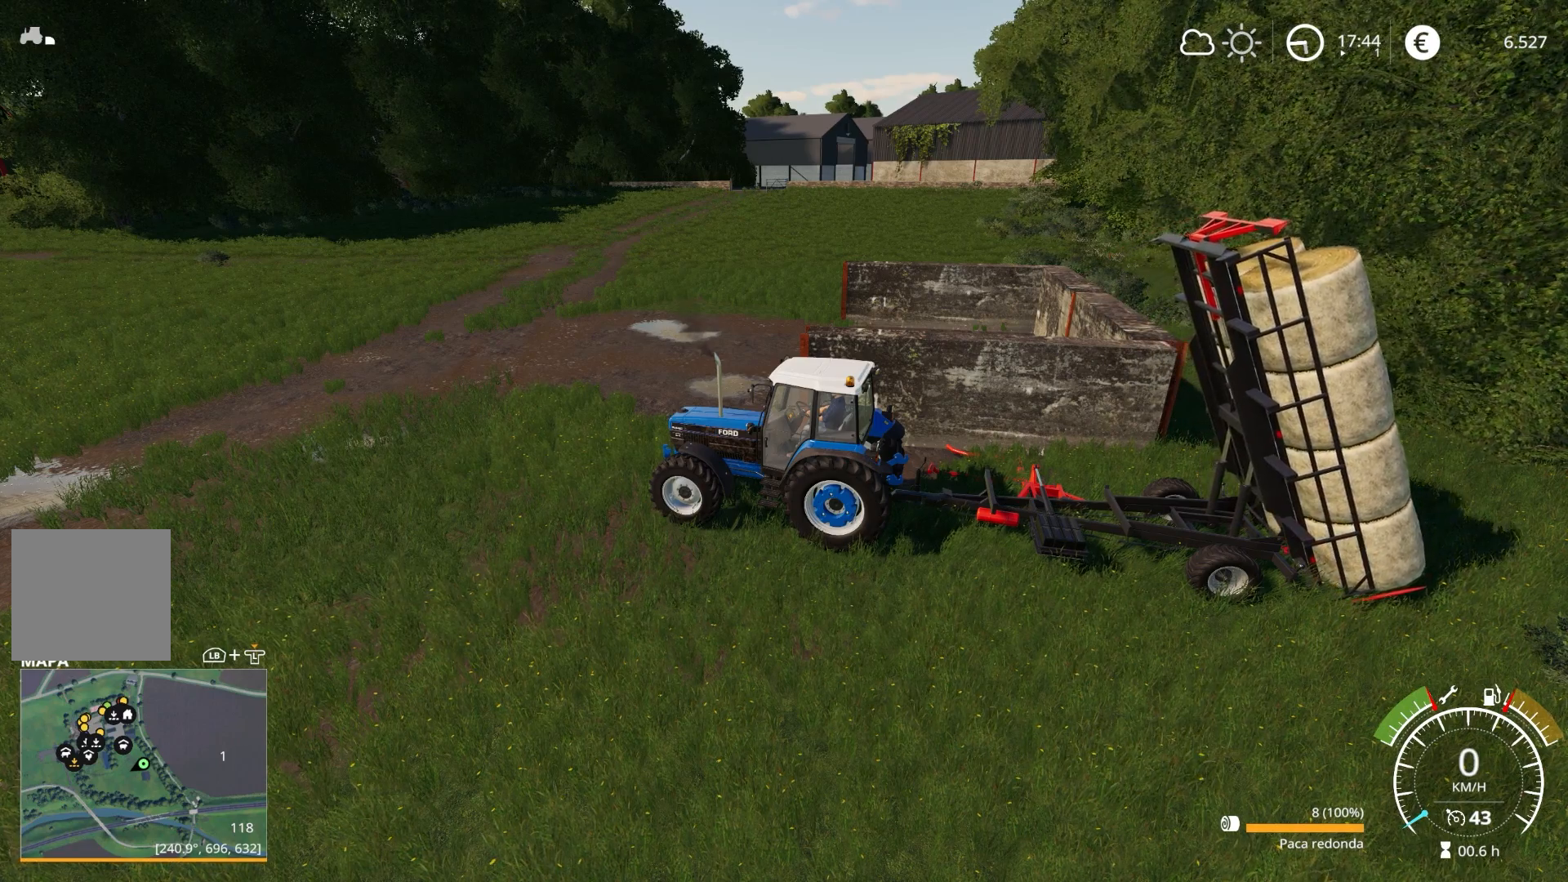
{"buttons": [], "left_stick": "center", "right_stick": "center", "events": [[83, "right_stick", "right"], [300, "right_stick", "center"]]}
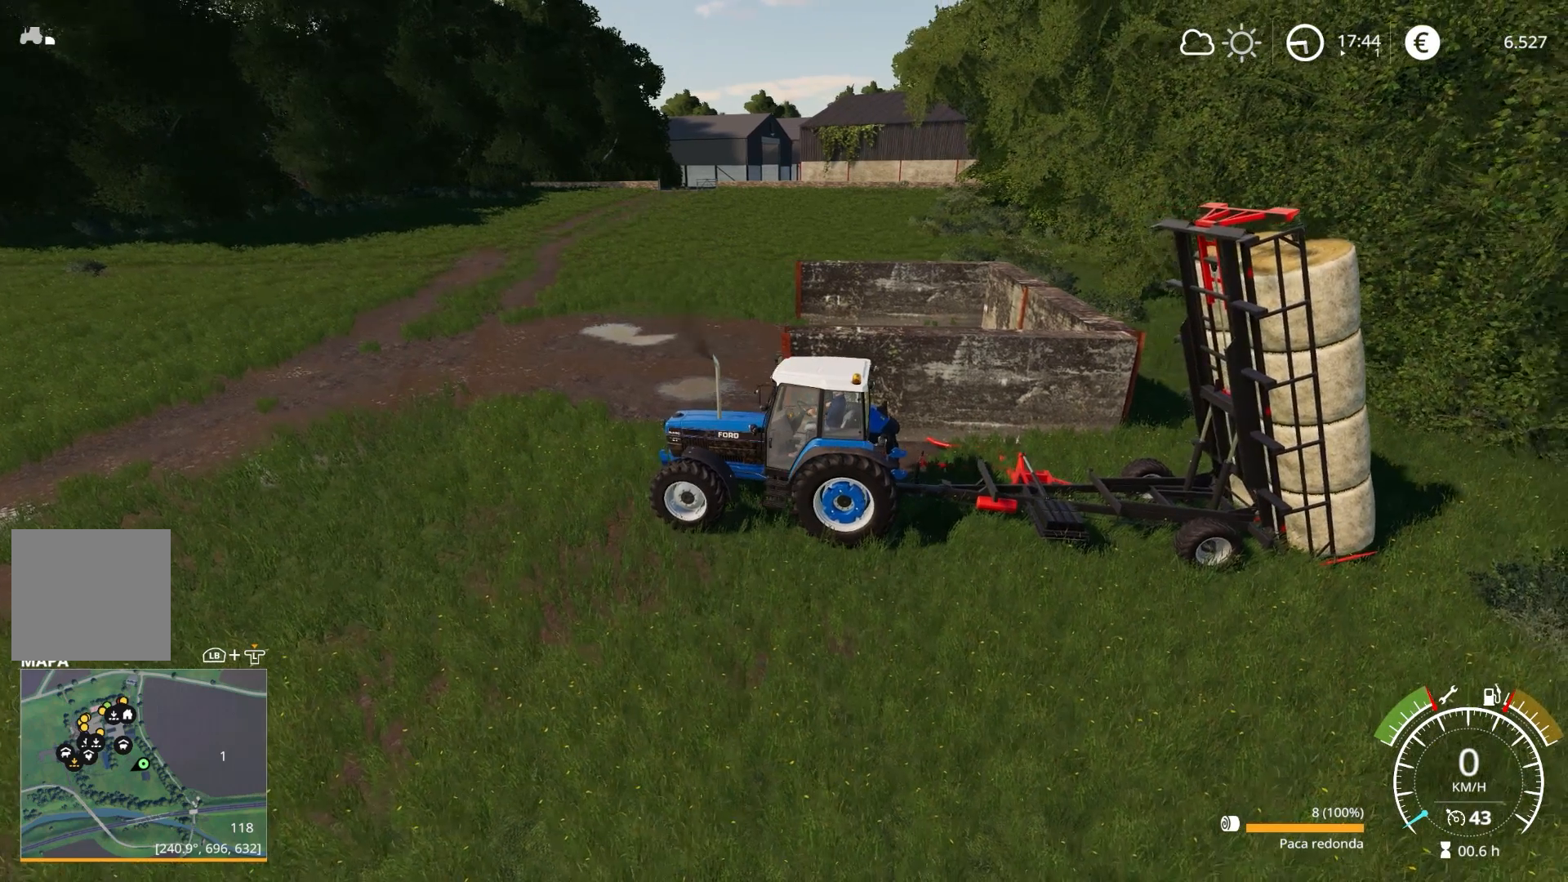
{"buttons": [], "left_stick": "center", "right_stick": "center", "events": []}
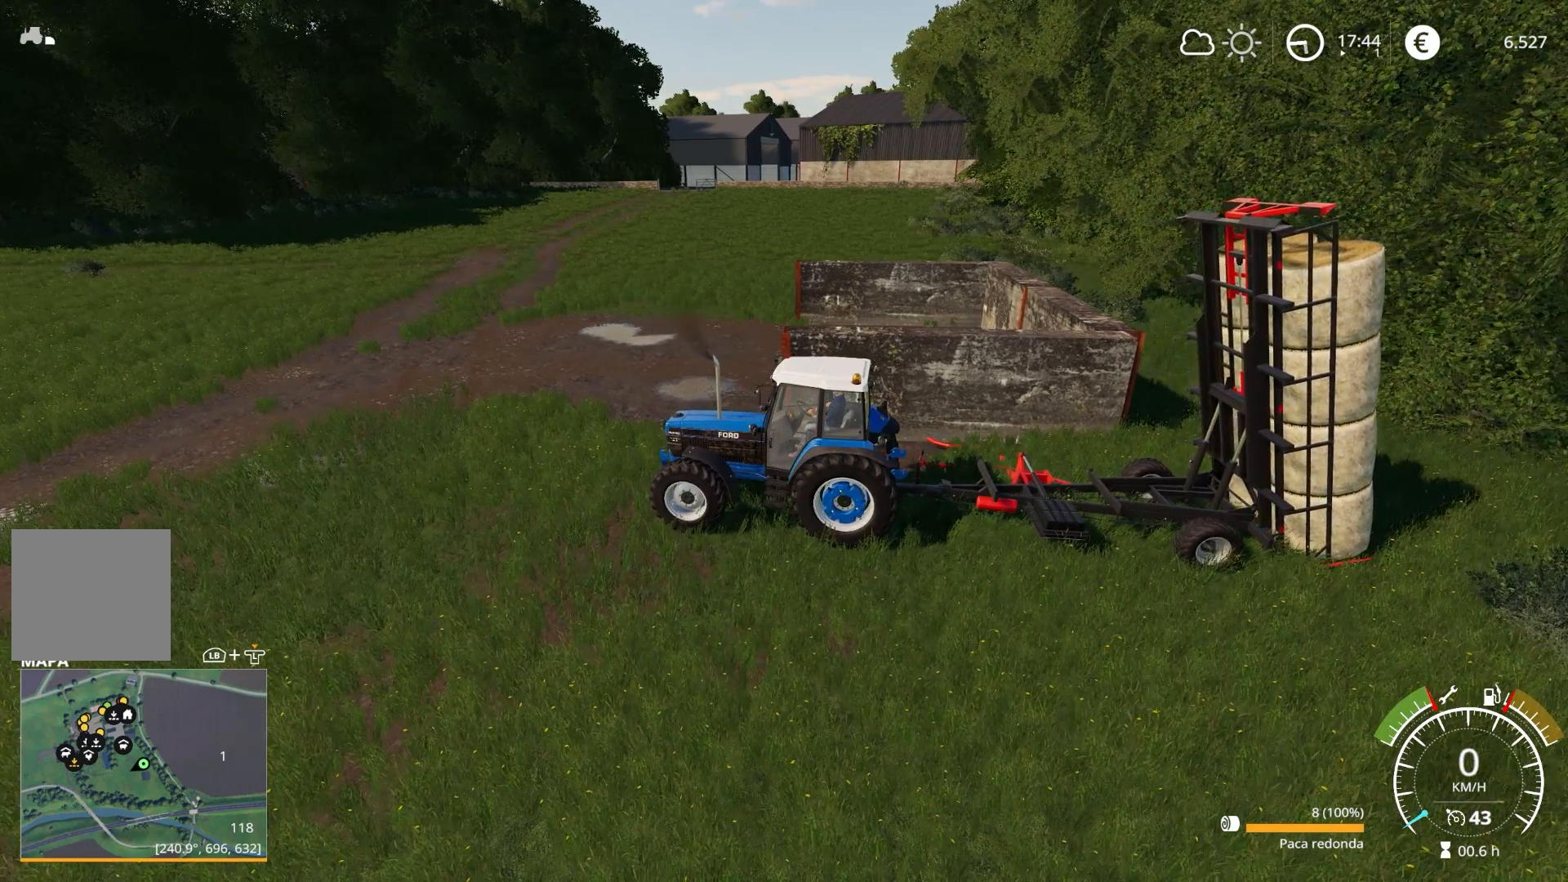
{"buttons": [], "left_stick": "center", "right_stick": "center", "events": []}
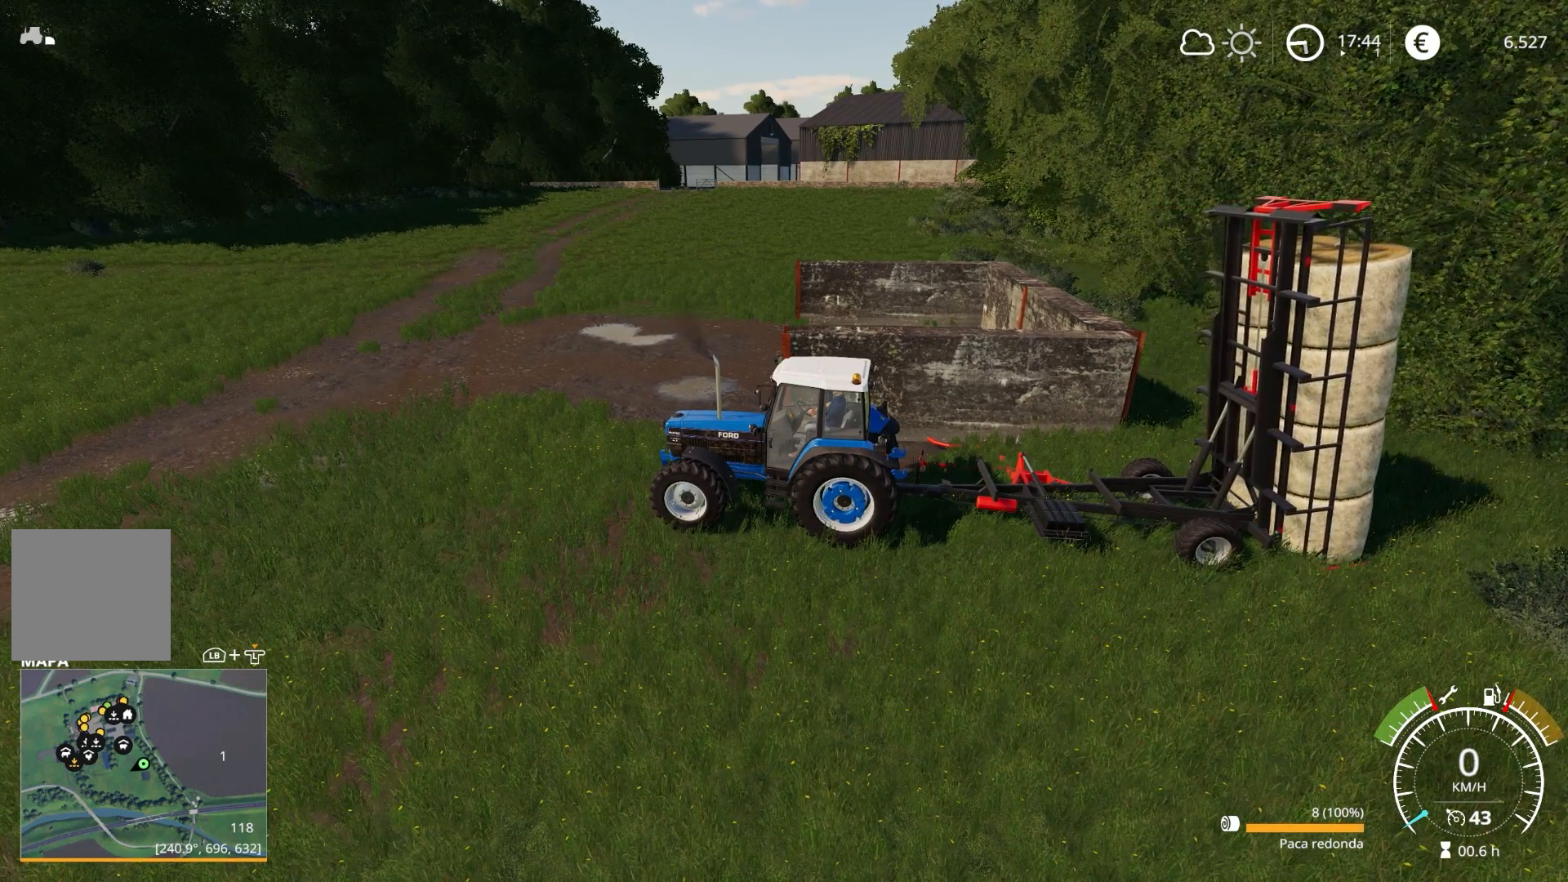
{"buttons": [], "left_stick": "center", "right_stick": "center", "events": []}
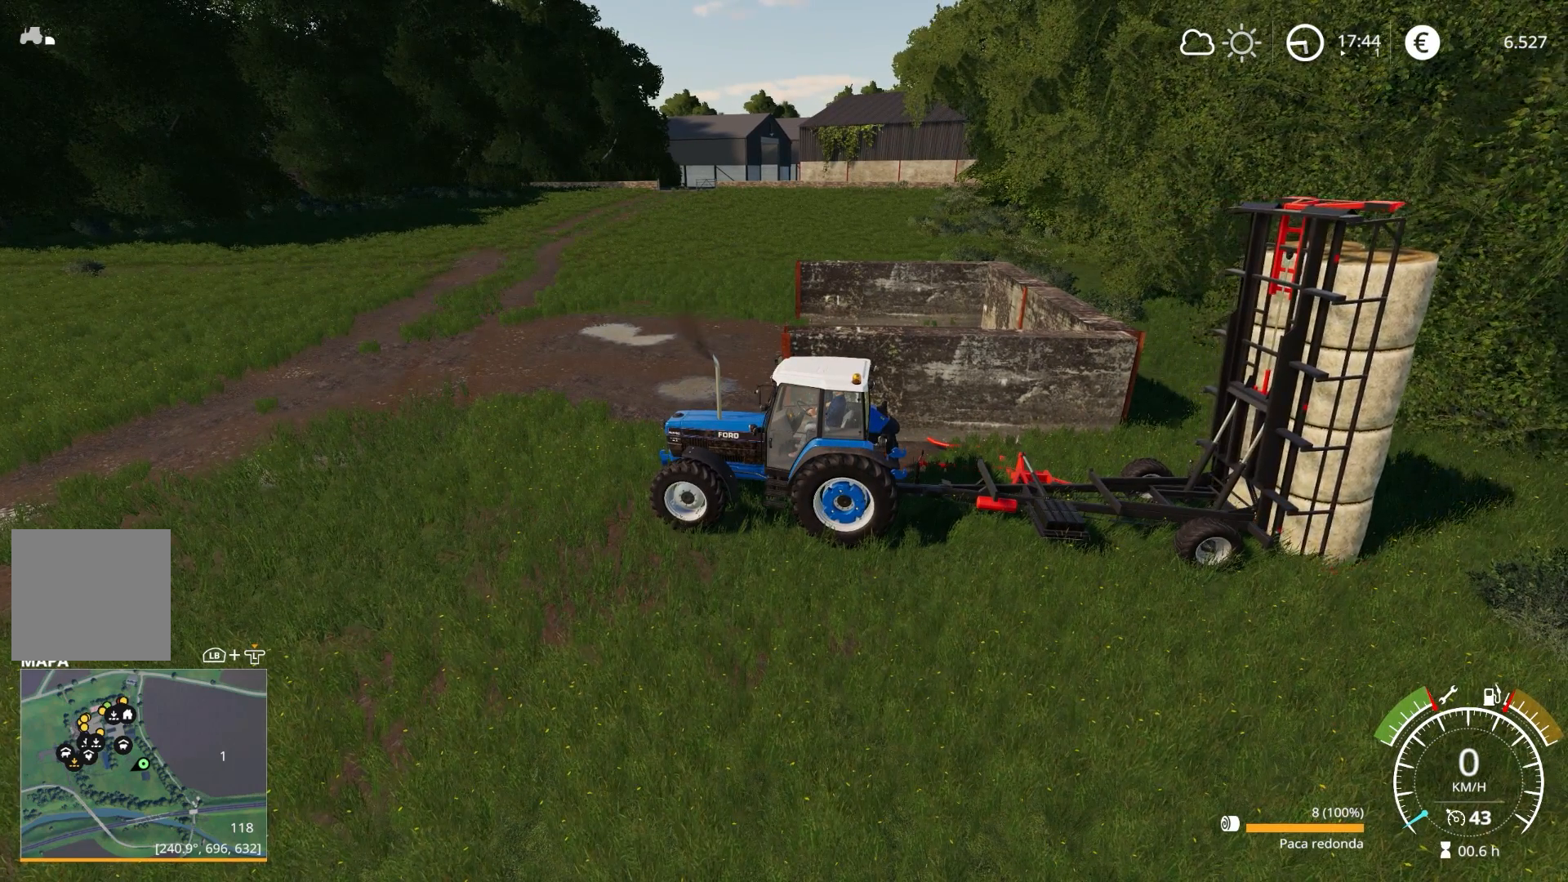
{"buttons": [], "left_stick": "center", "right_stick": "center", "events": []}
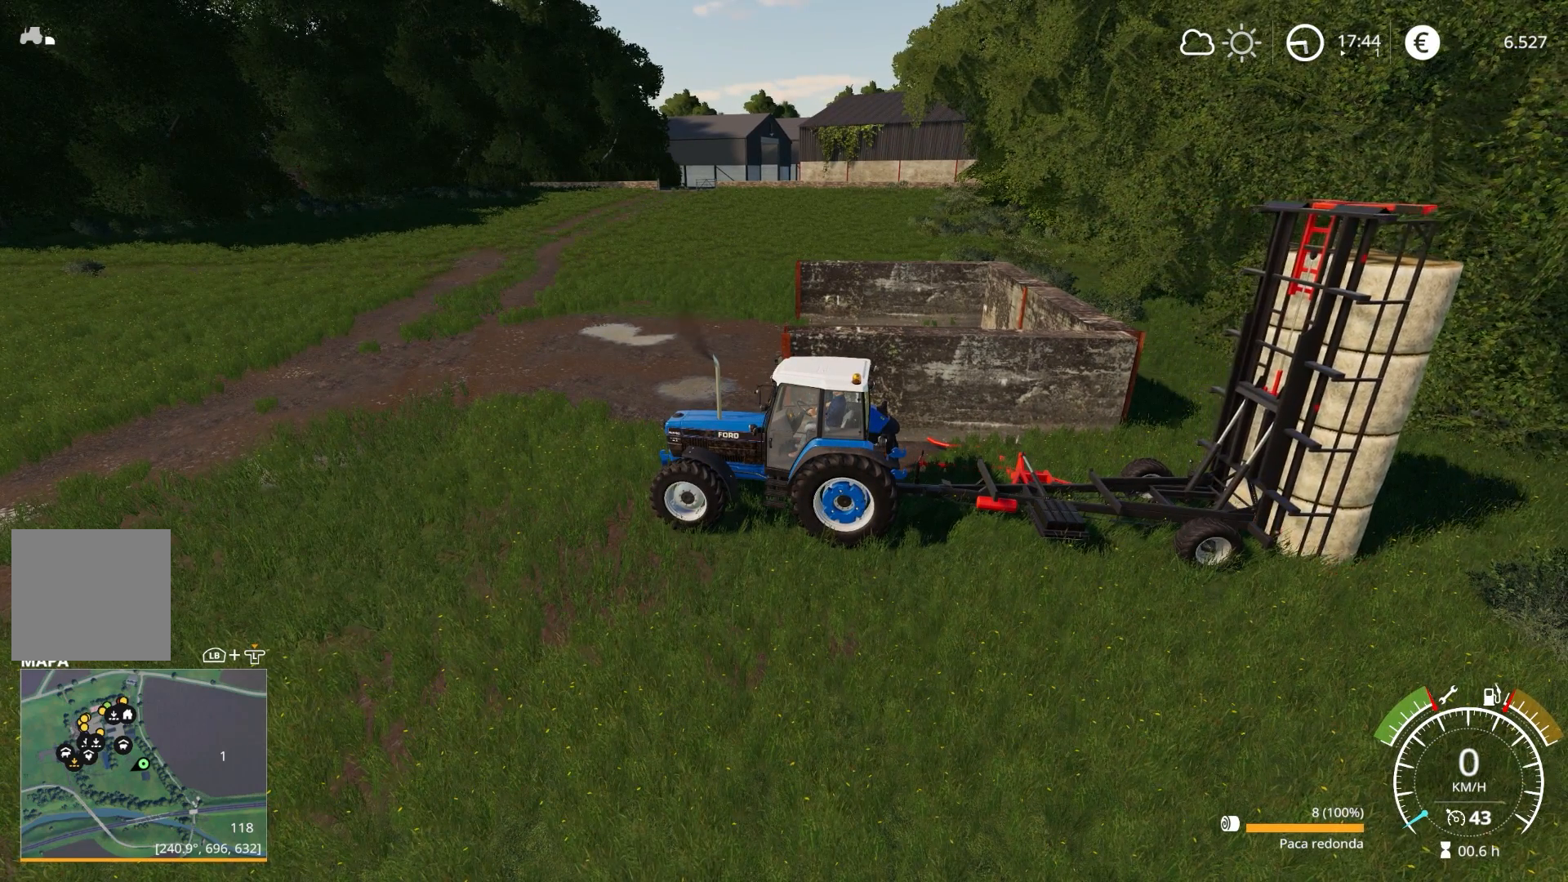
{"buttons": [], "left_stick": "center", "right_stick": "center", "events": []}
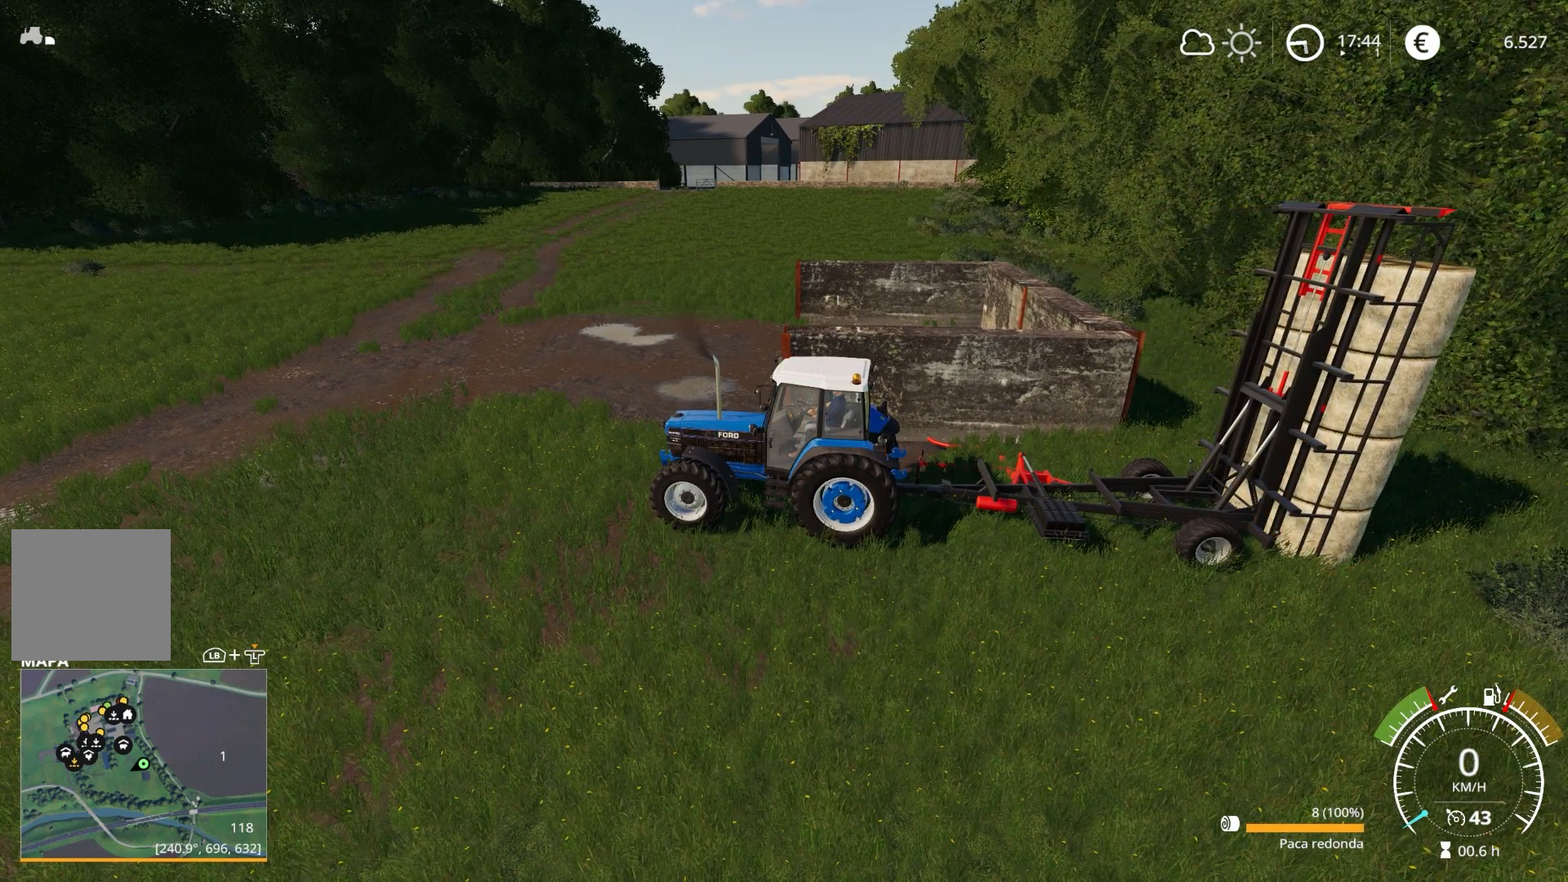
{"buttons": ["L1"], "left_stick": "center", "right_stick": "center", "events": [[50, "L1", "down"]]}
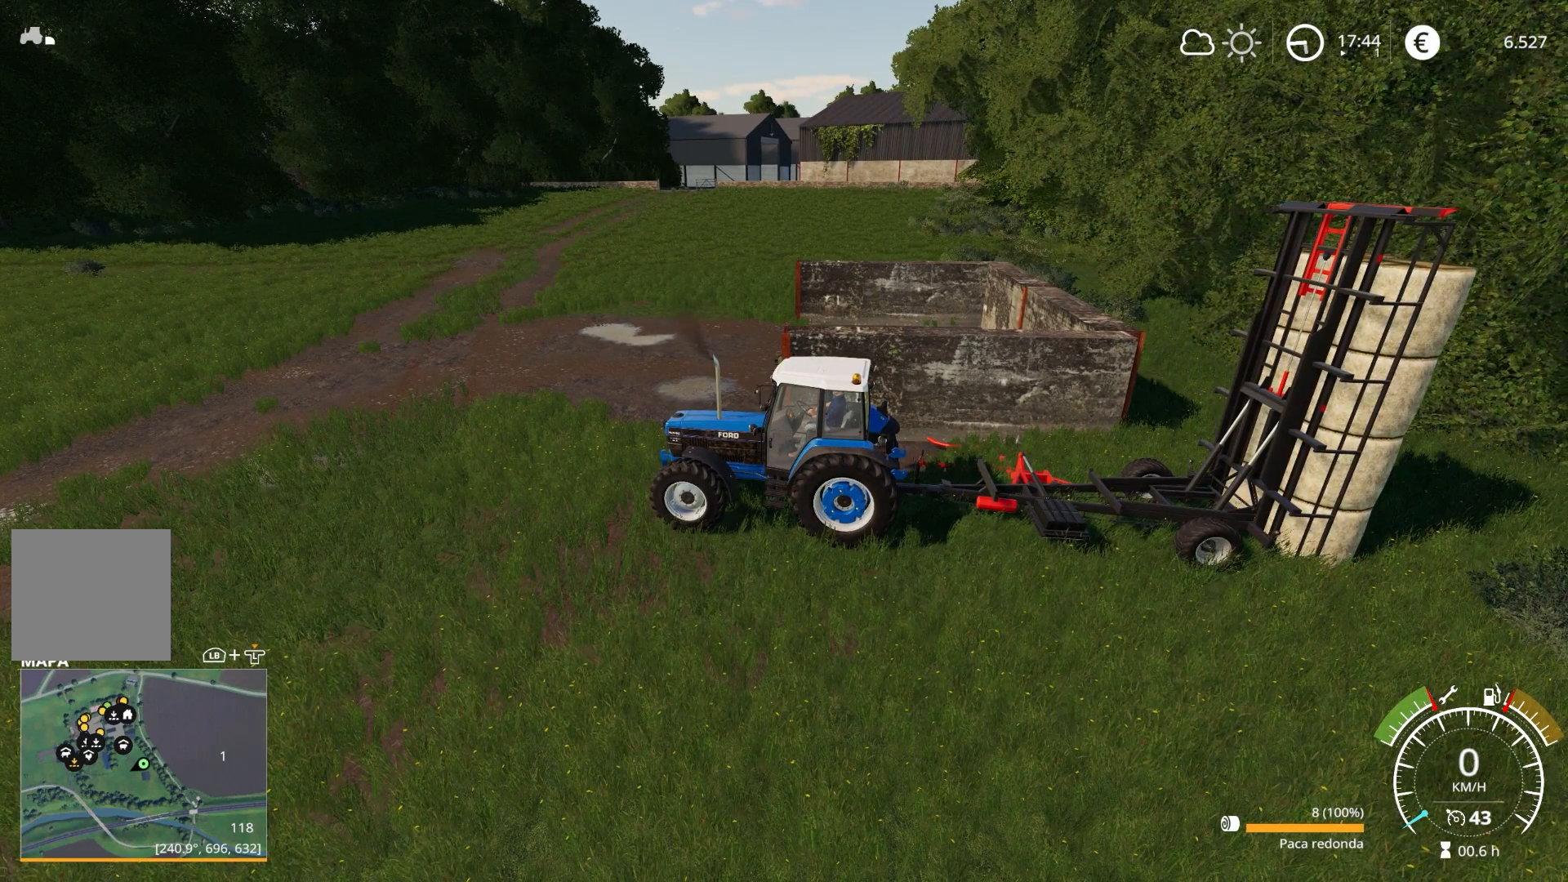
{"buttons": ["L1"], "left_stick": "center", "right_stick": "center", "events": [[283, "Y", "down"], [383, "Y", "up"]]}
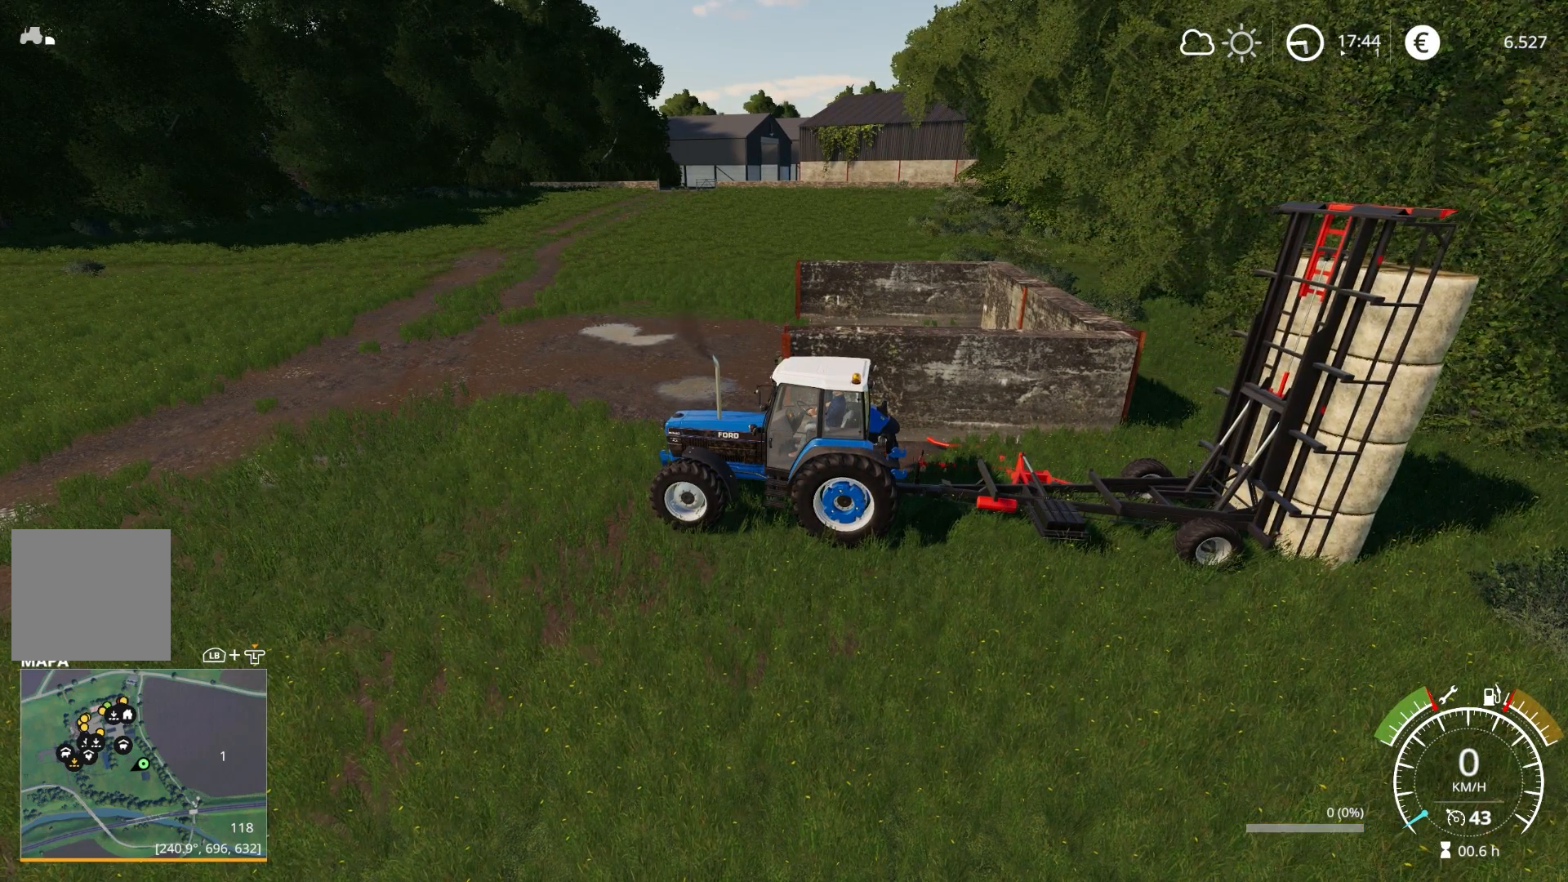
{"buttons": ["R2"], "left_stick": "center", "right_stick": "center", "events": [[167, "L1", "up"], [283, "R2", "down"]]}
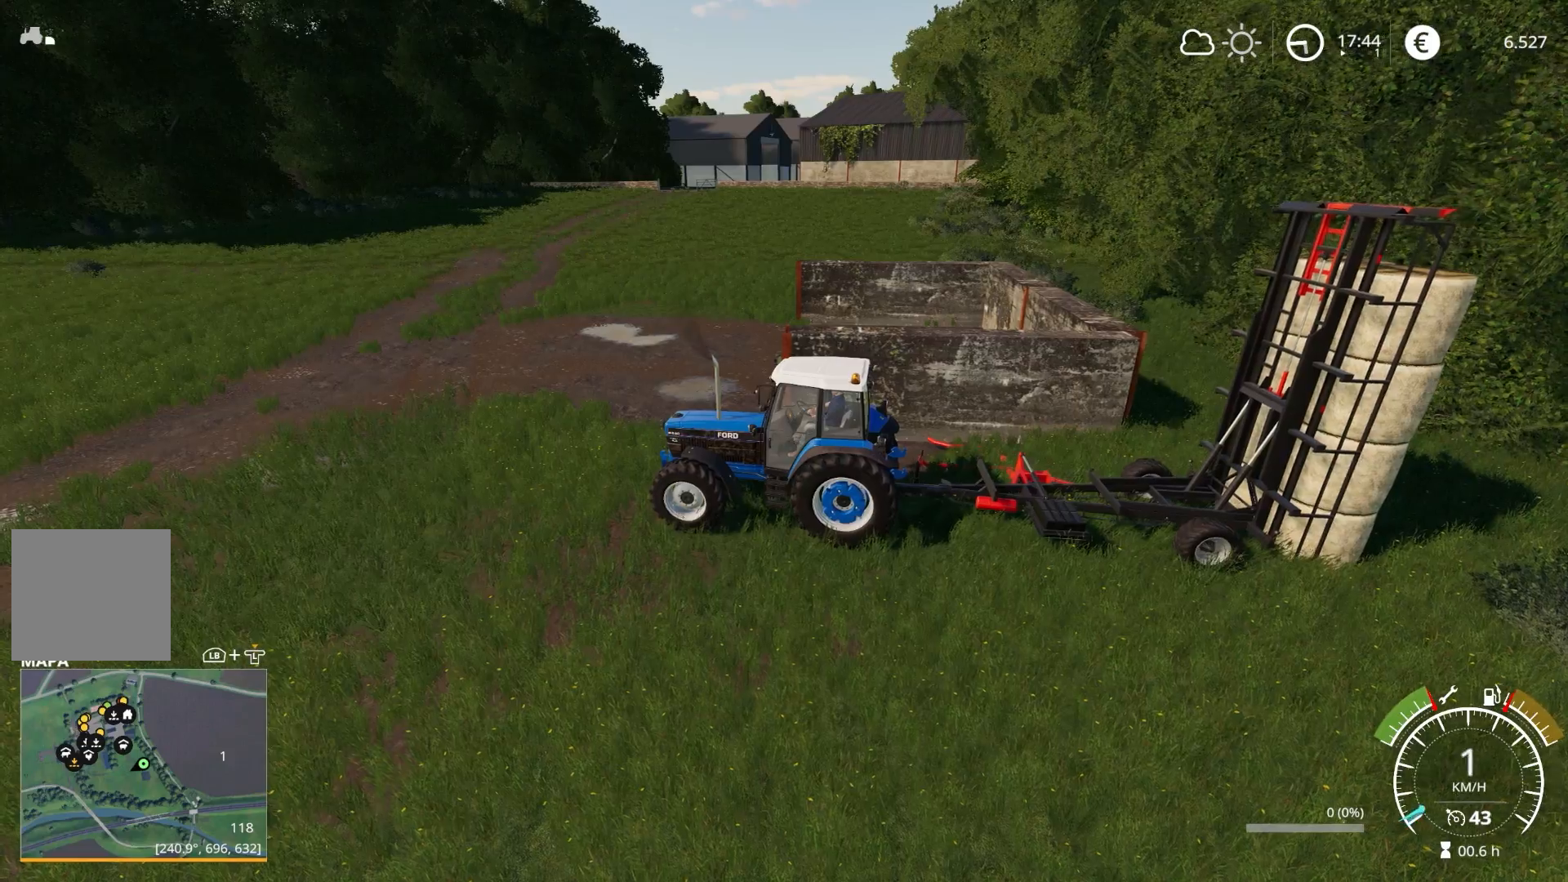
{"buttons": ["R2"], "left_stick": "center", "right_stick": "center", "events": []}
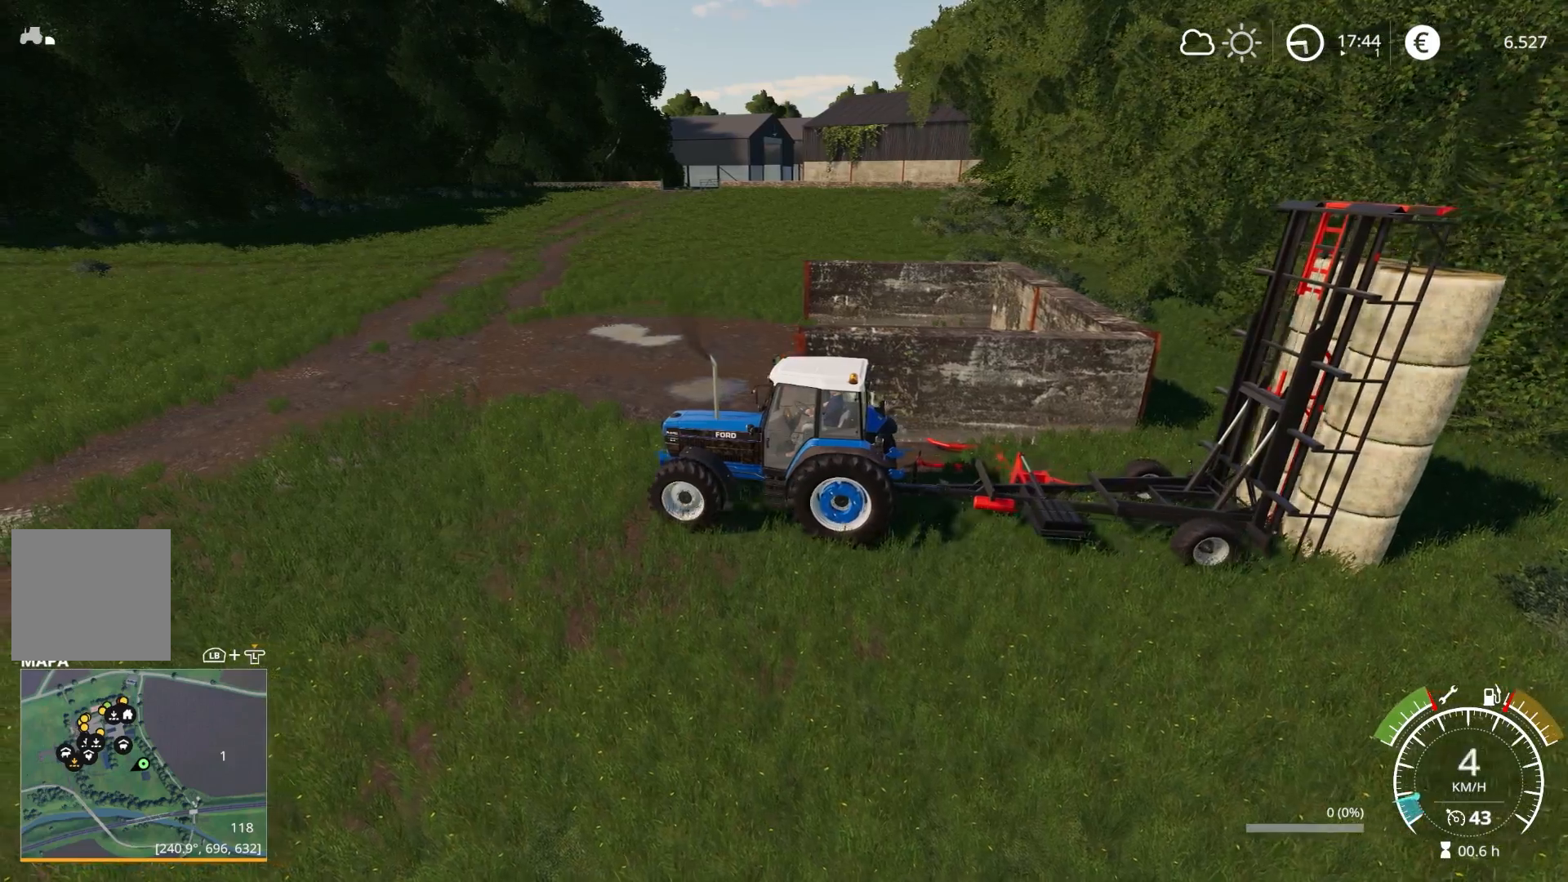
{"buttons": ["R2"], "left_stick": "center", "right_stick": "center", "events": [[117, "R2", "up"], [300, "R2", "down"]]}
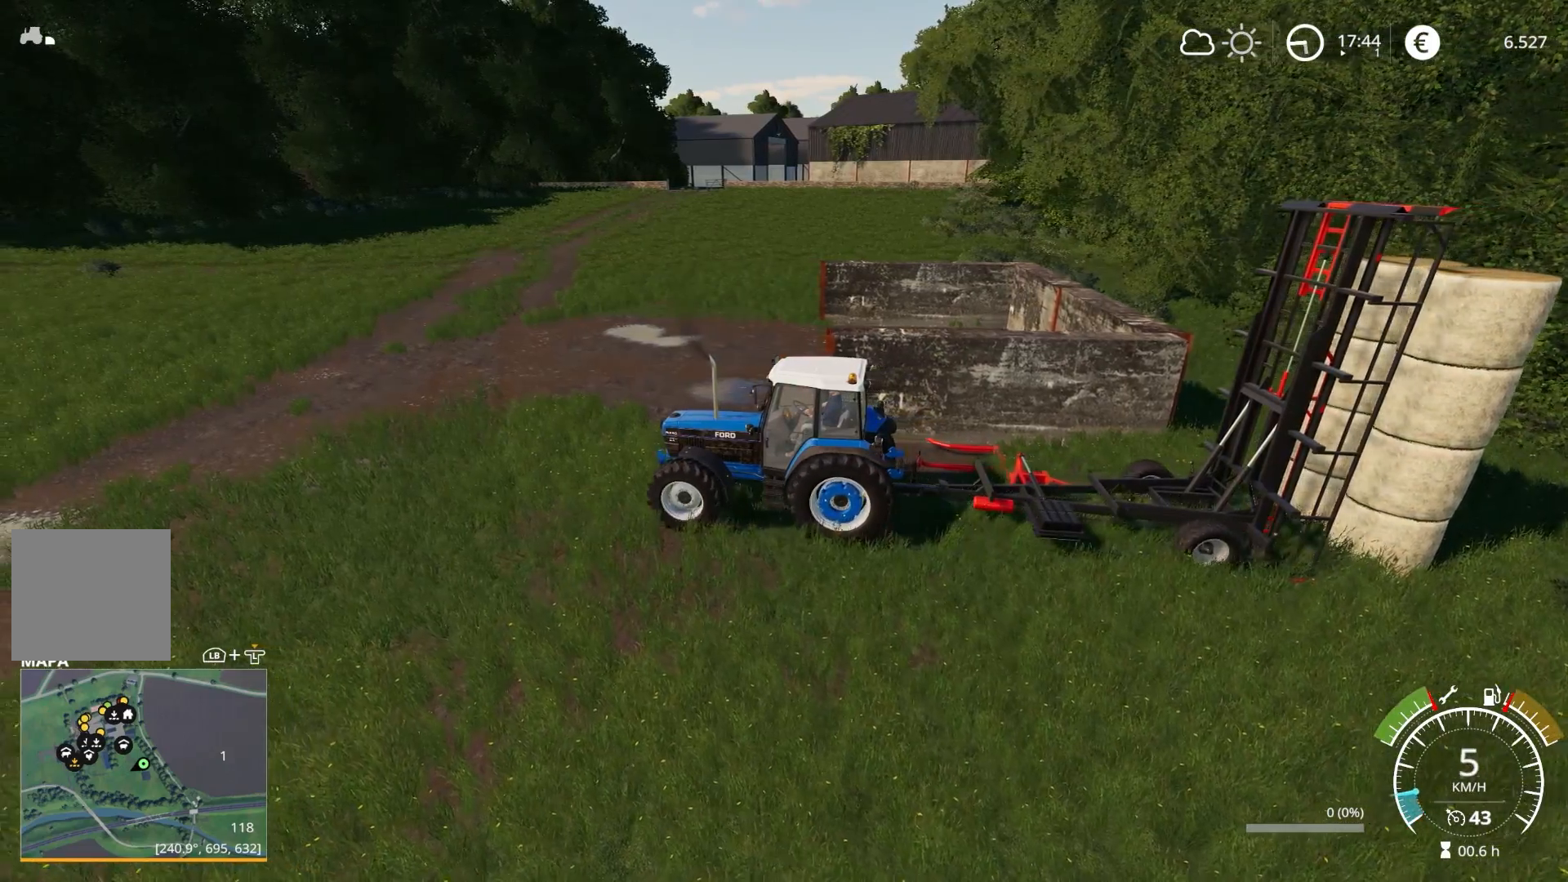
{"buttons": ["R2"], "left_stick": "center", "right_stick": "center", "events": []}
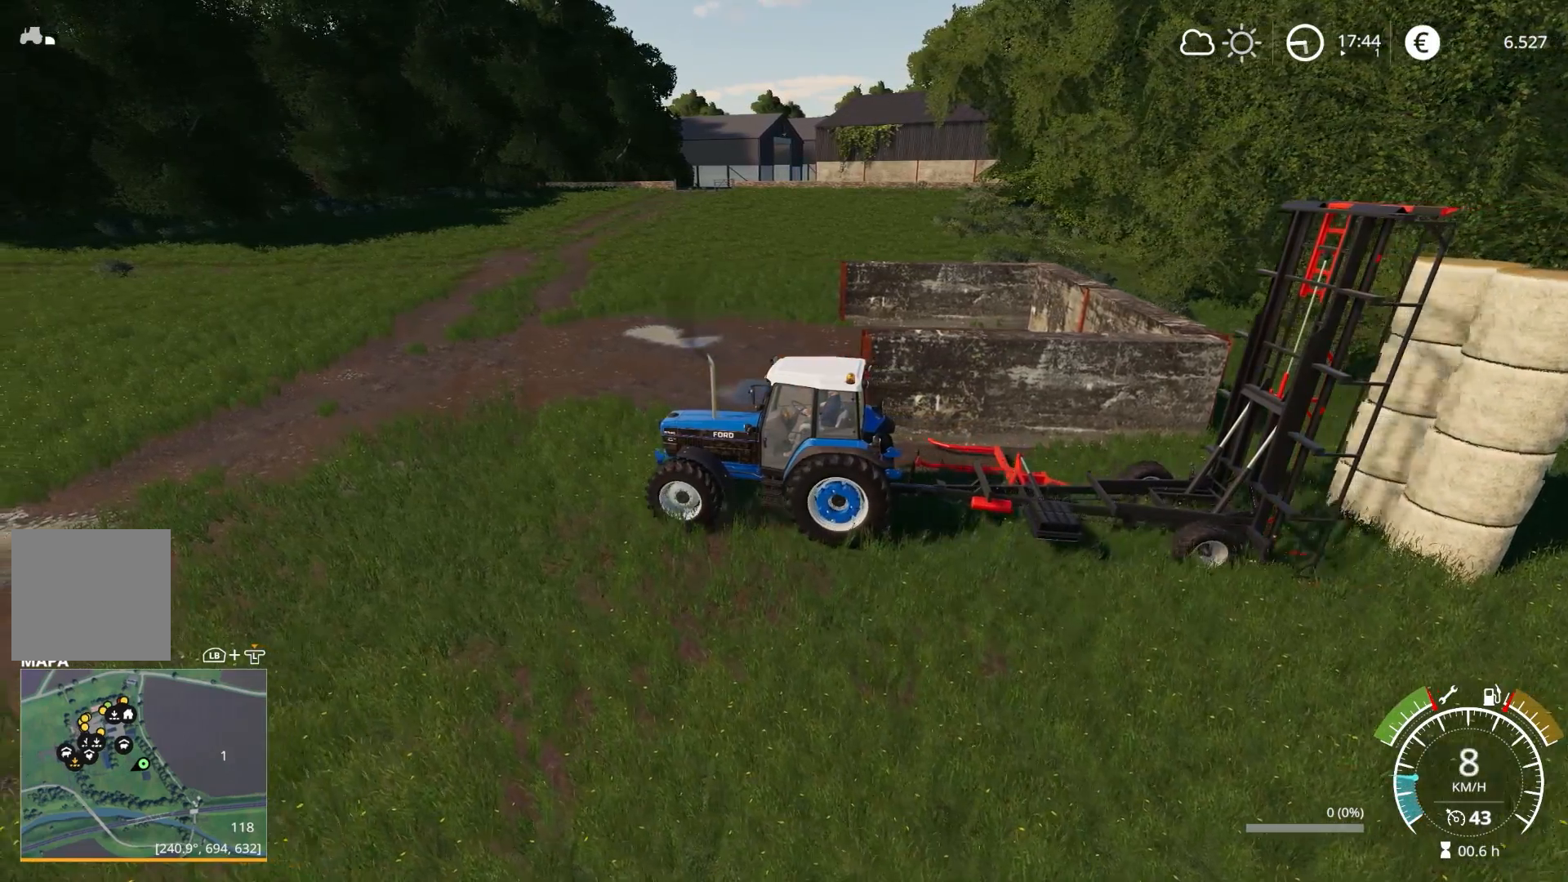
{"buttons": ["L1", "R2"], "left_stick": "center", "right_stick": "center", "events": [[450, "L1", "down"]]}
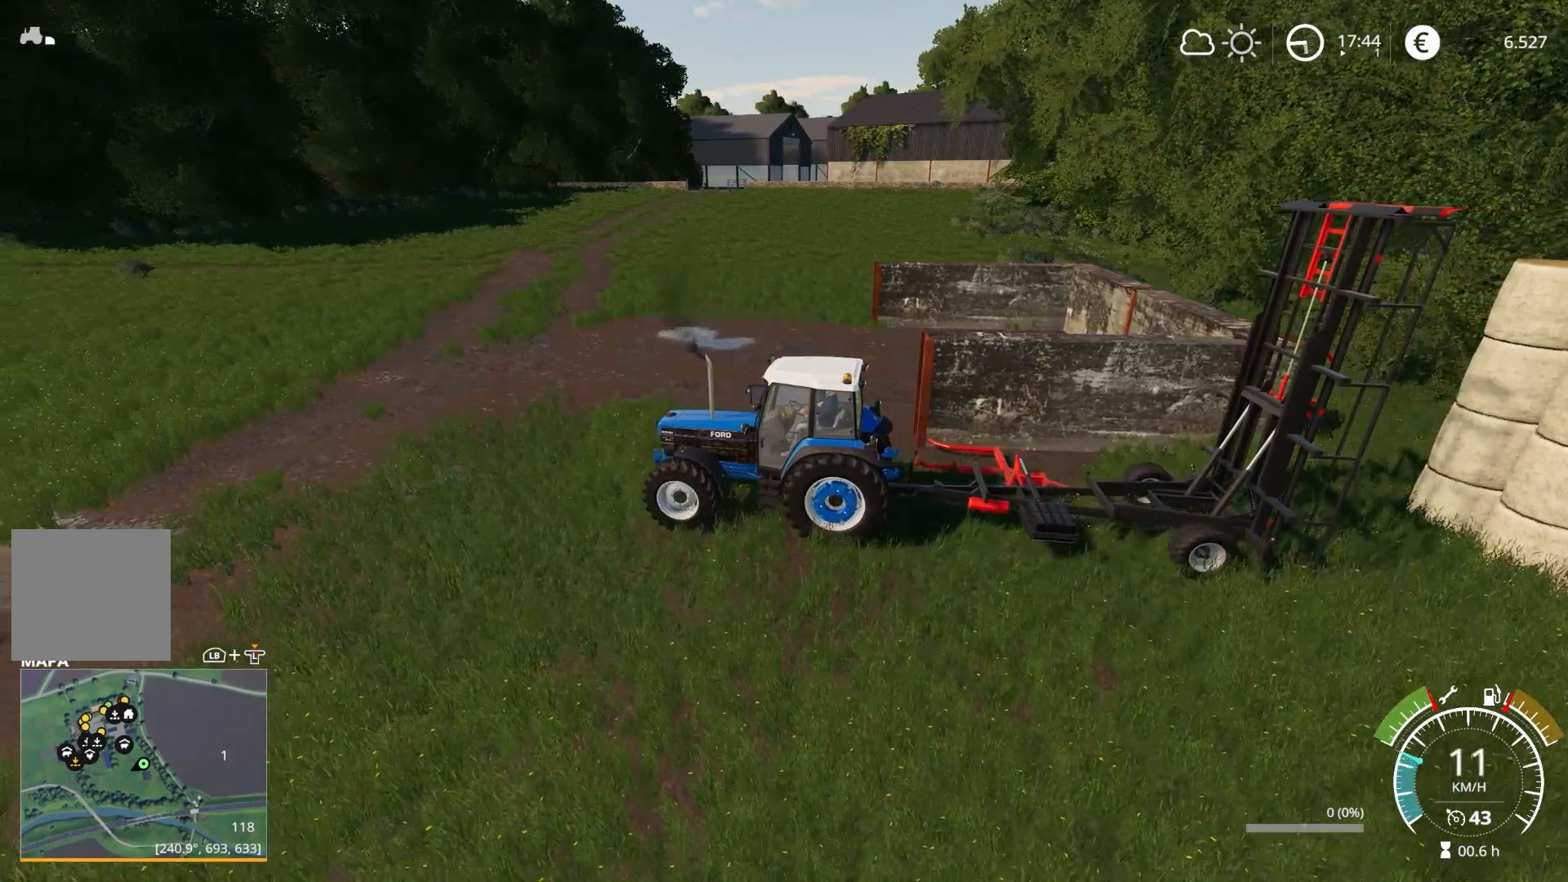
{"buttons": ["R2"], "left_stick": "center", "right_stick": "center", "events": [[33, "Y", "down"], [100, "Y", "up"], [150, "L1", "up"]]}
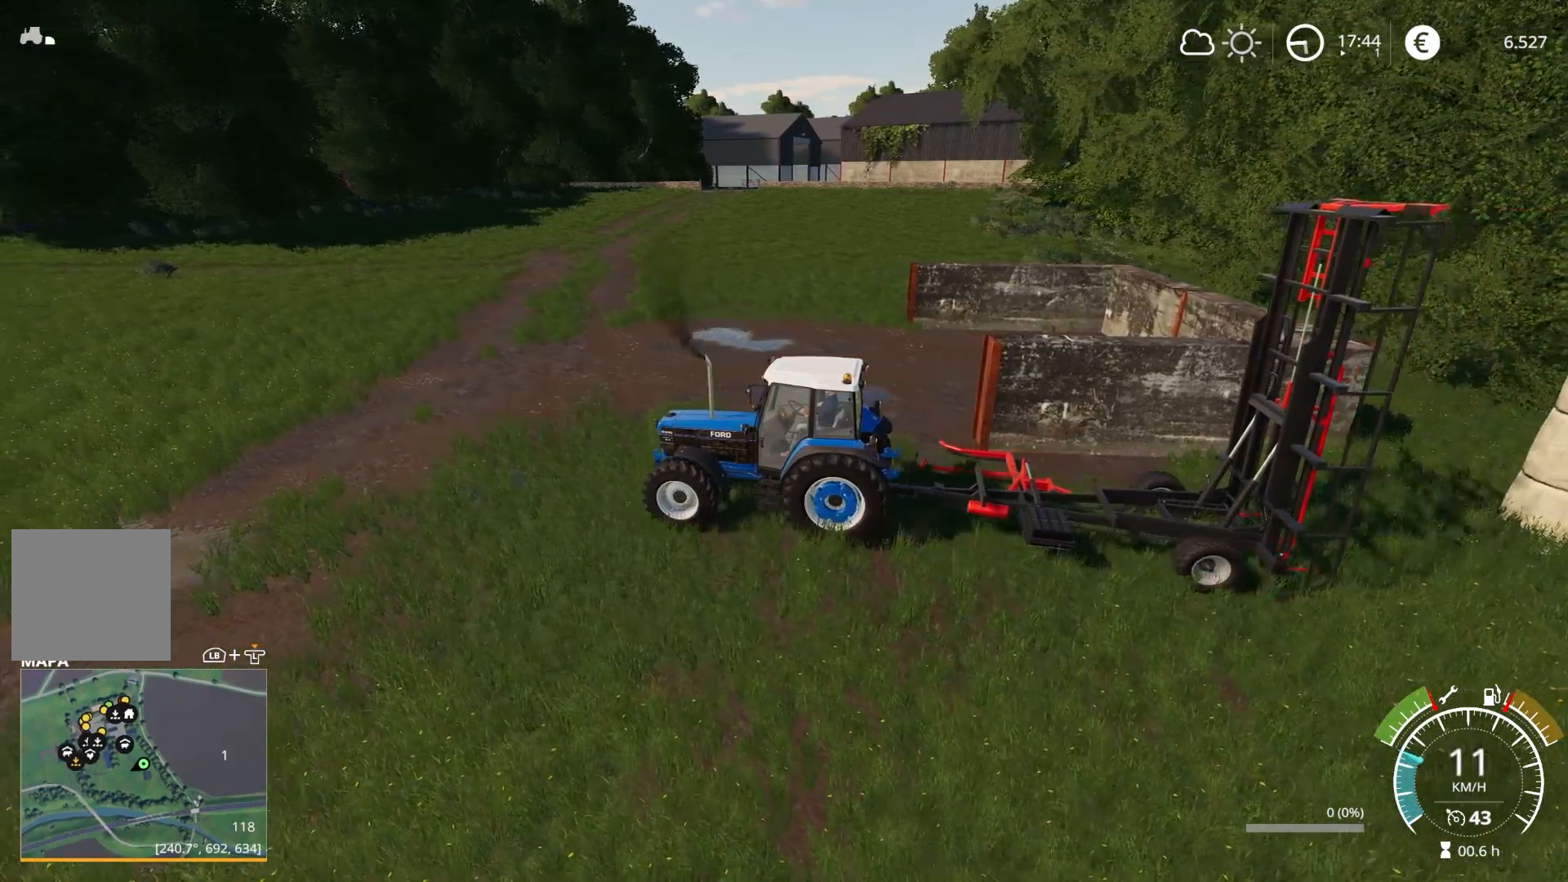
{"buttons": ["R2"], "left_stick": "center", "right_stick": "left", "events": [[117, "left_stick", "right"], [350, "right_stick", "left"], [400, "left_stick", "center"]]}
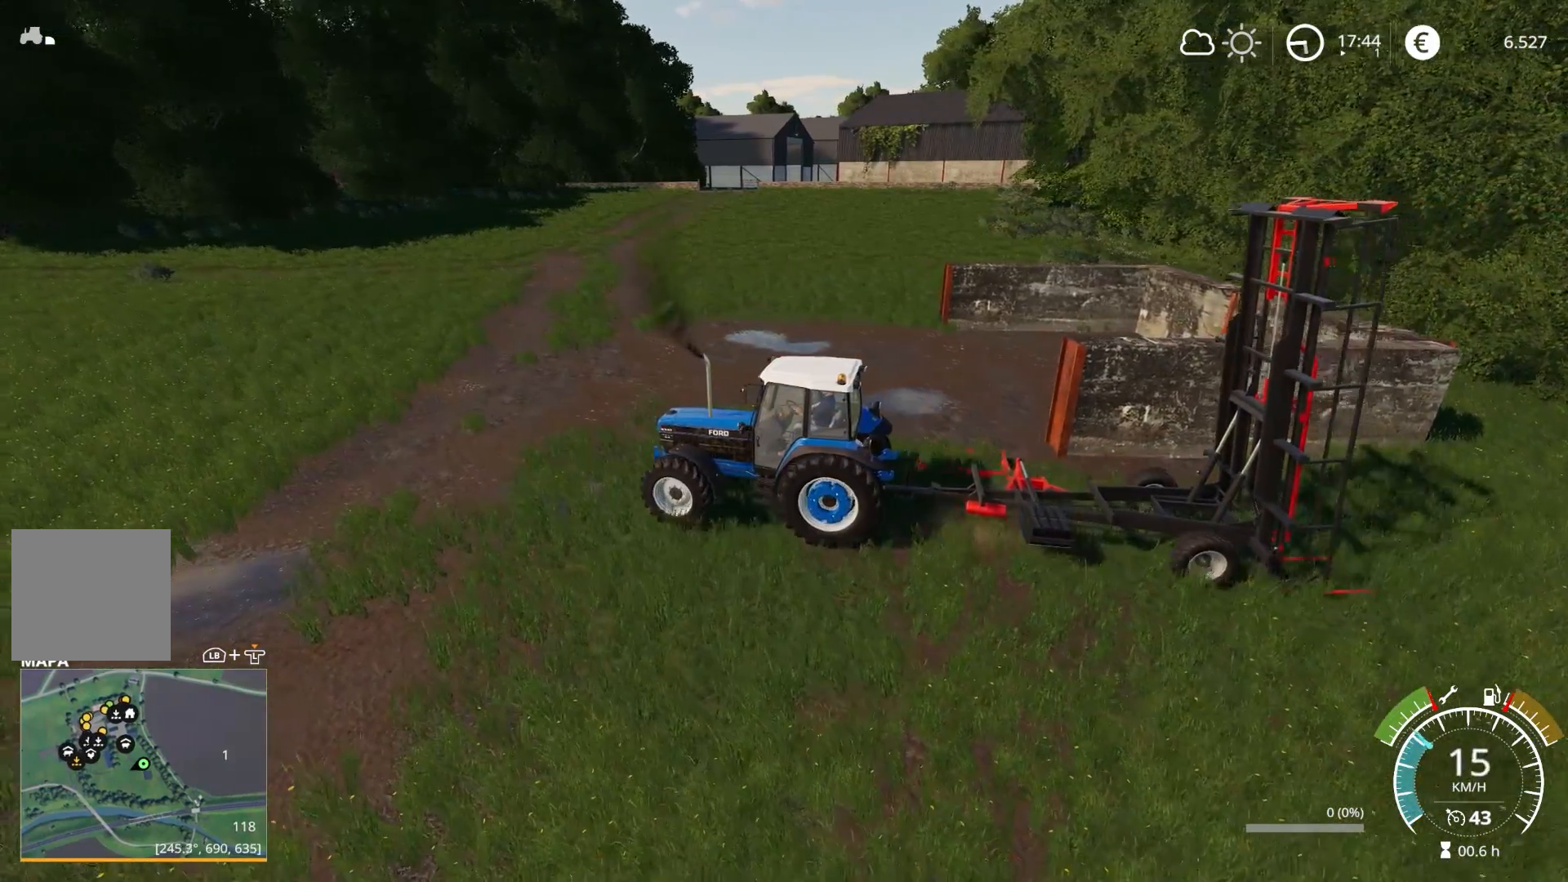
{"buttons": ["R2"], "left_stick": "right", "right_stick": "left", "events": [[50, "left_stick", "right"], [150, "left_stick", "center"], [283, "left_stick", "right"]]}
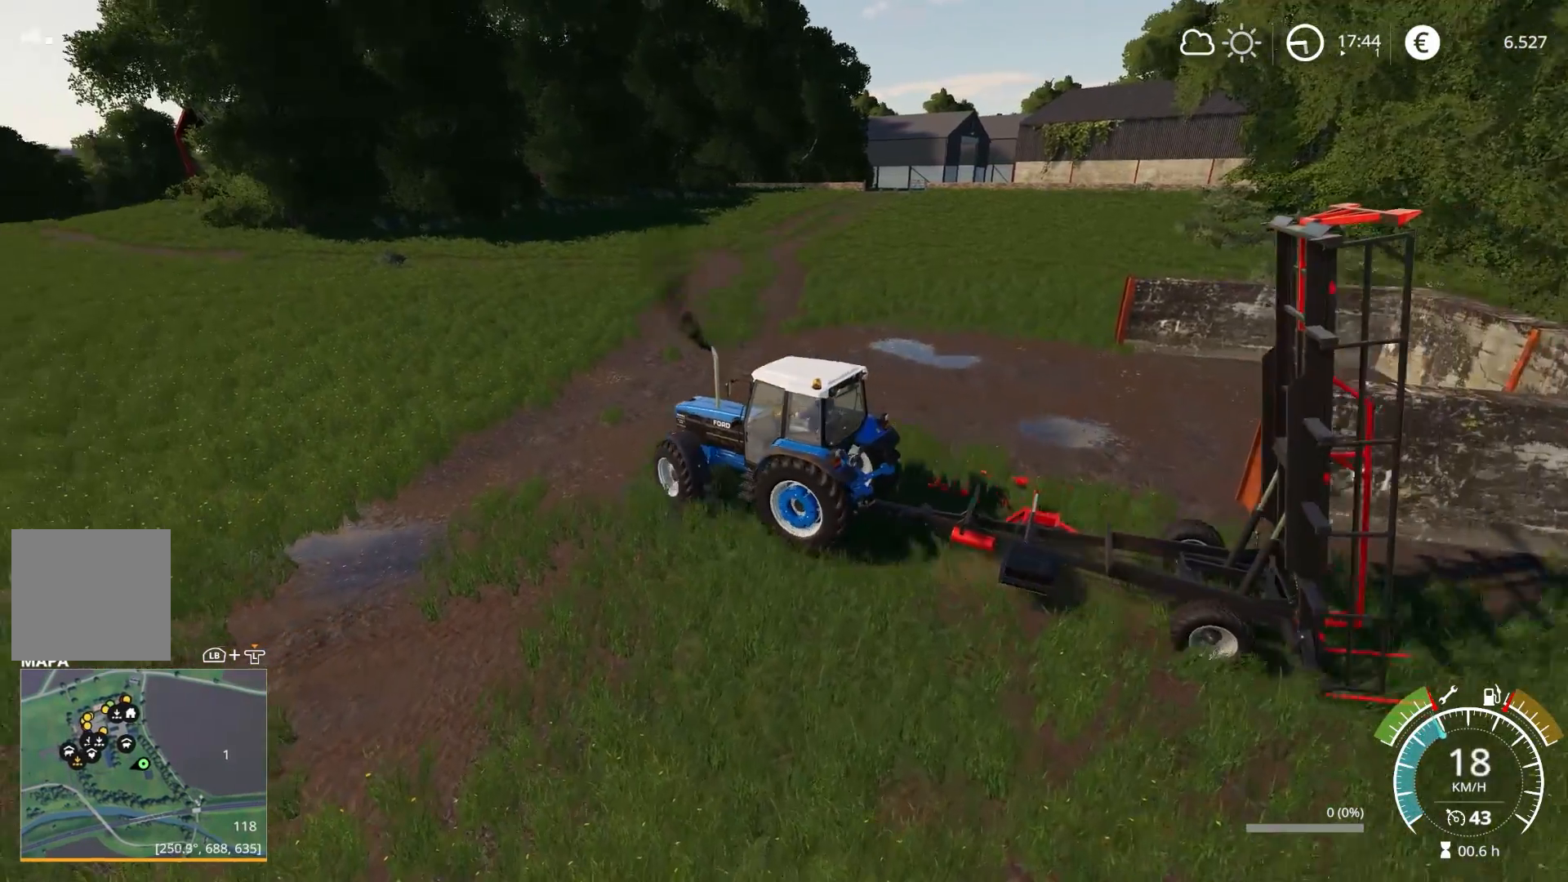
{"buttons": ["R2"], "left_stick": "right", "right_stick": "left", "events": []}
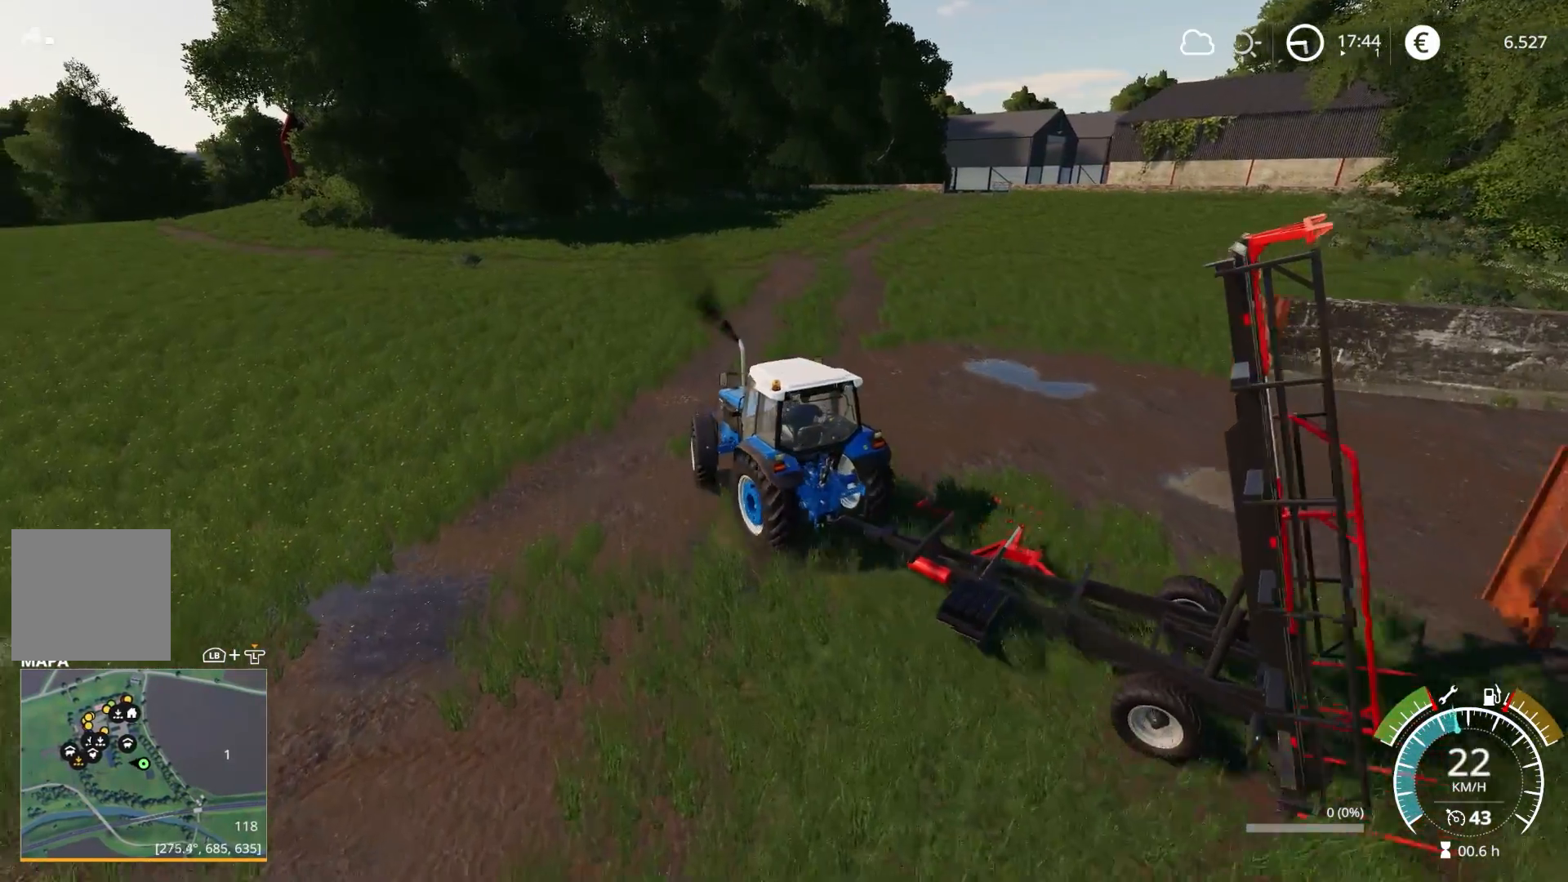
{"buttons": ["R2"], "left_stick": "right", "right_stick": "left", "events": [[333, "left_stick", "center"], [500, "left_stick", "right"]]}
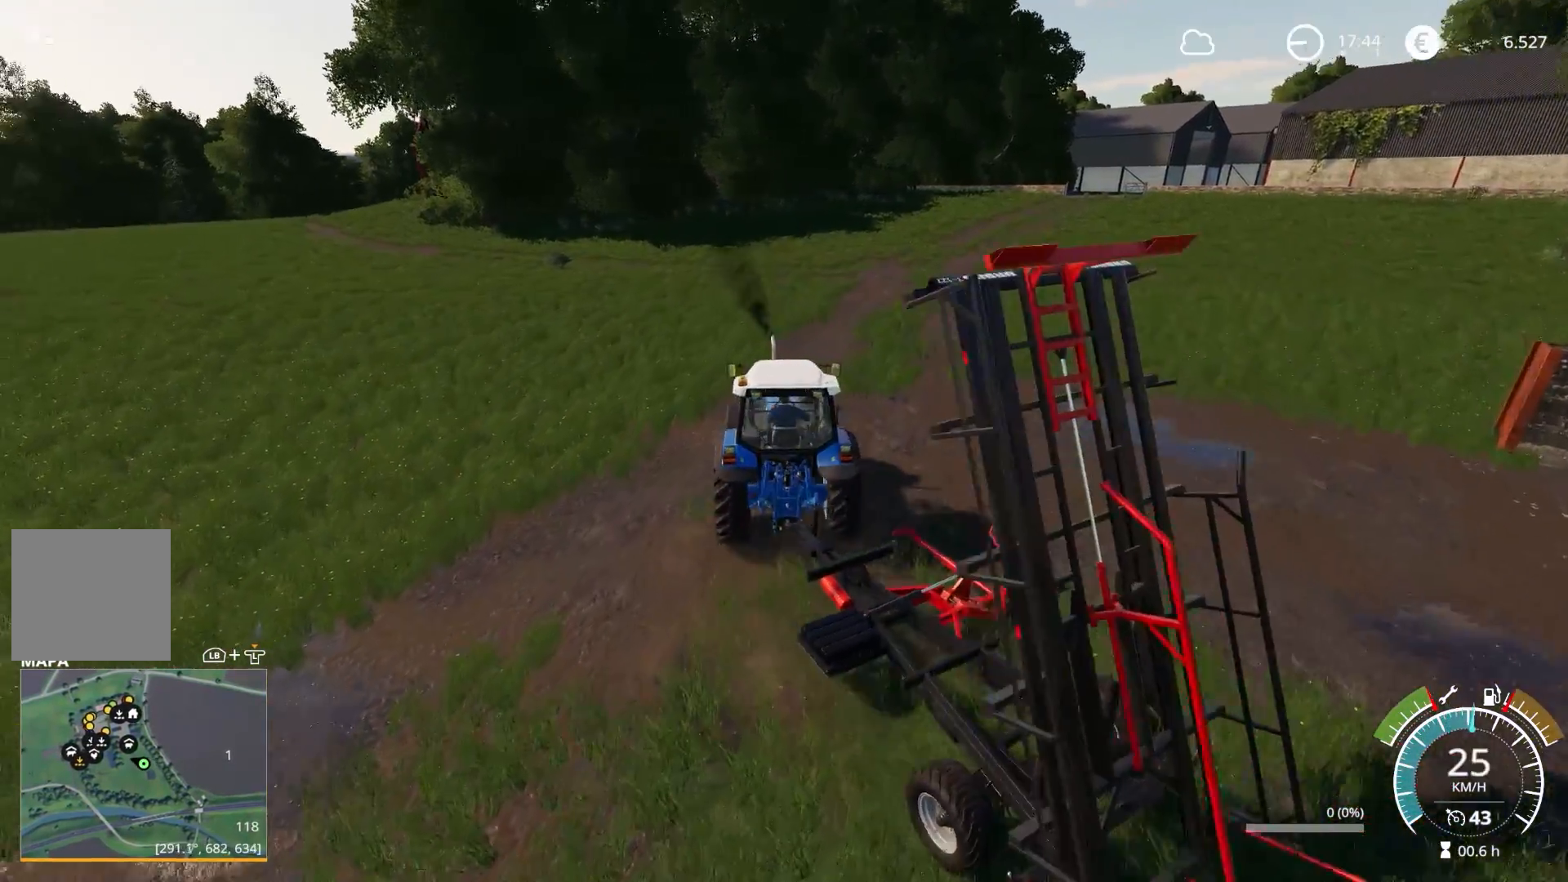
{"buttons": ["R2"], "left_stick": "right", "right_stick": "center", "events": [[150, "left_stick", "center"], [167, "R3", "down"], [167, "right_stick", "center"], [267, "R3", "up"], [350, "left_stick", "right"]]}
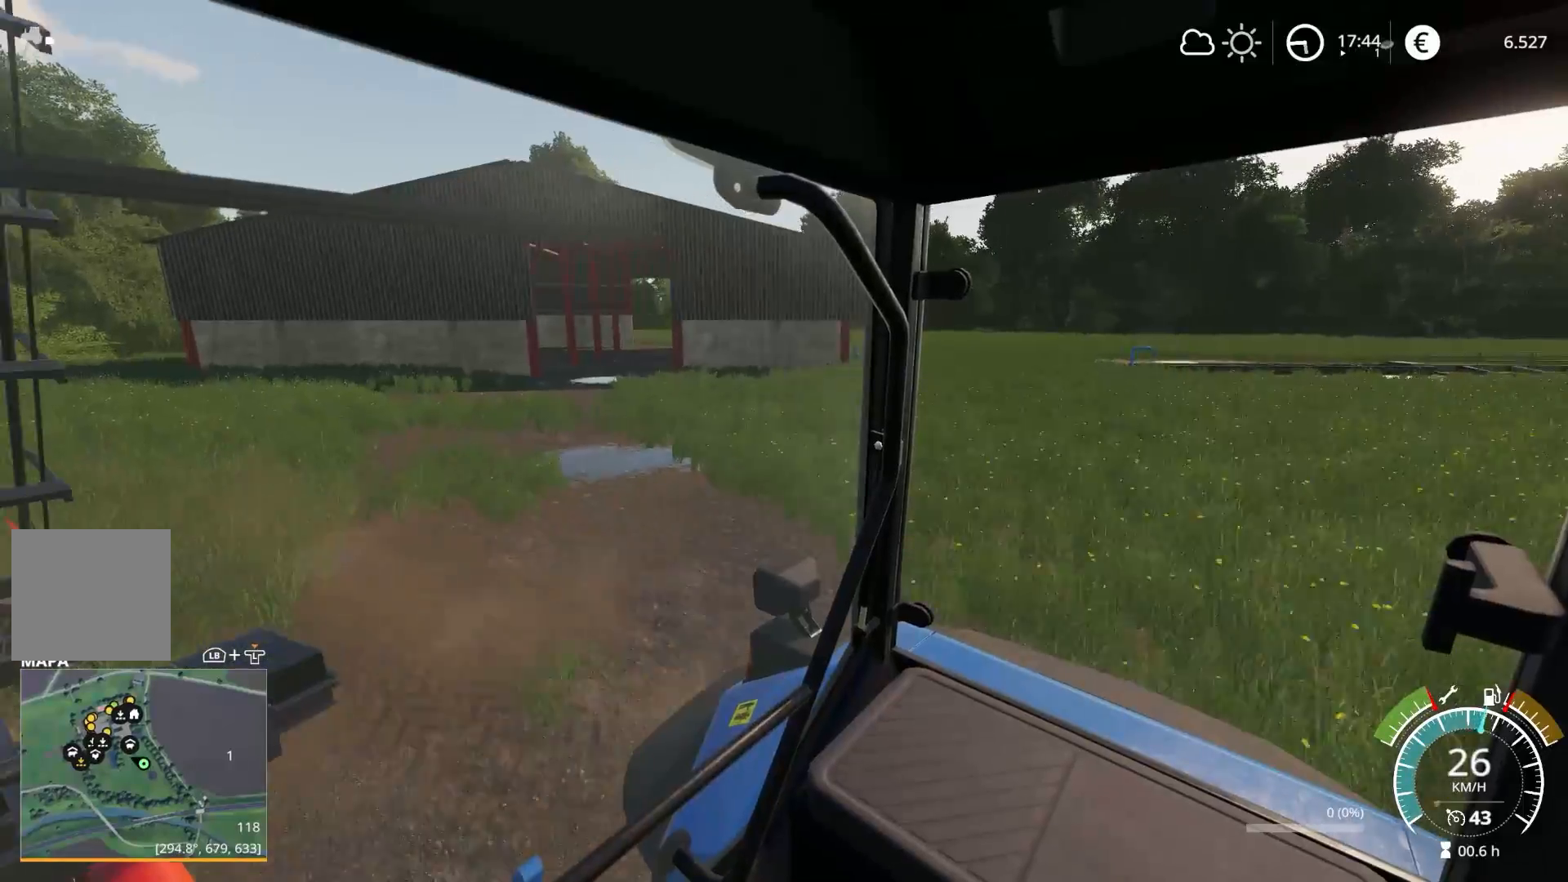
{"buttons": ["R2"], "left_stick": "center", "right_stick": "left", "events": [[117, "left_stick", "center"], [217, "right_stick", "left"]]}
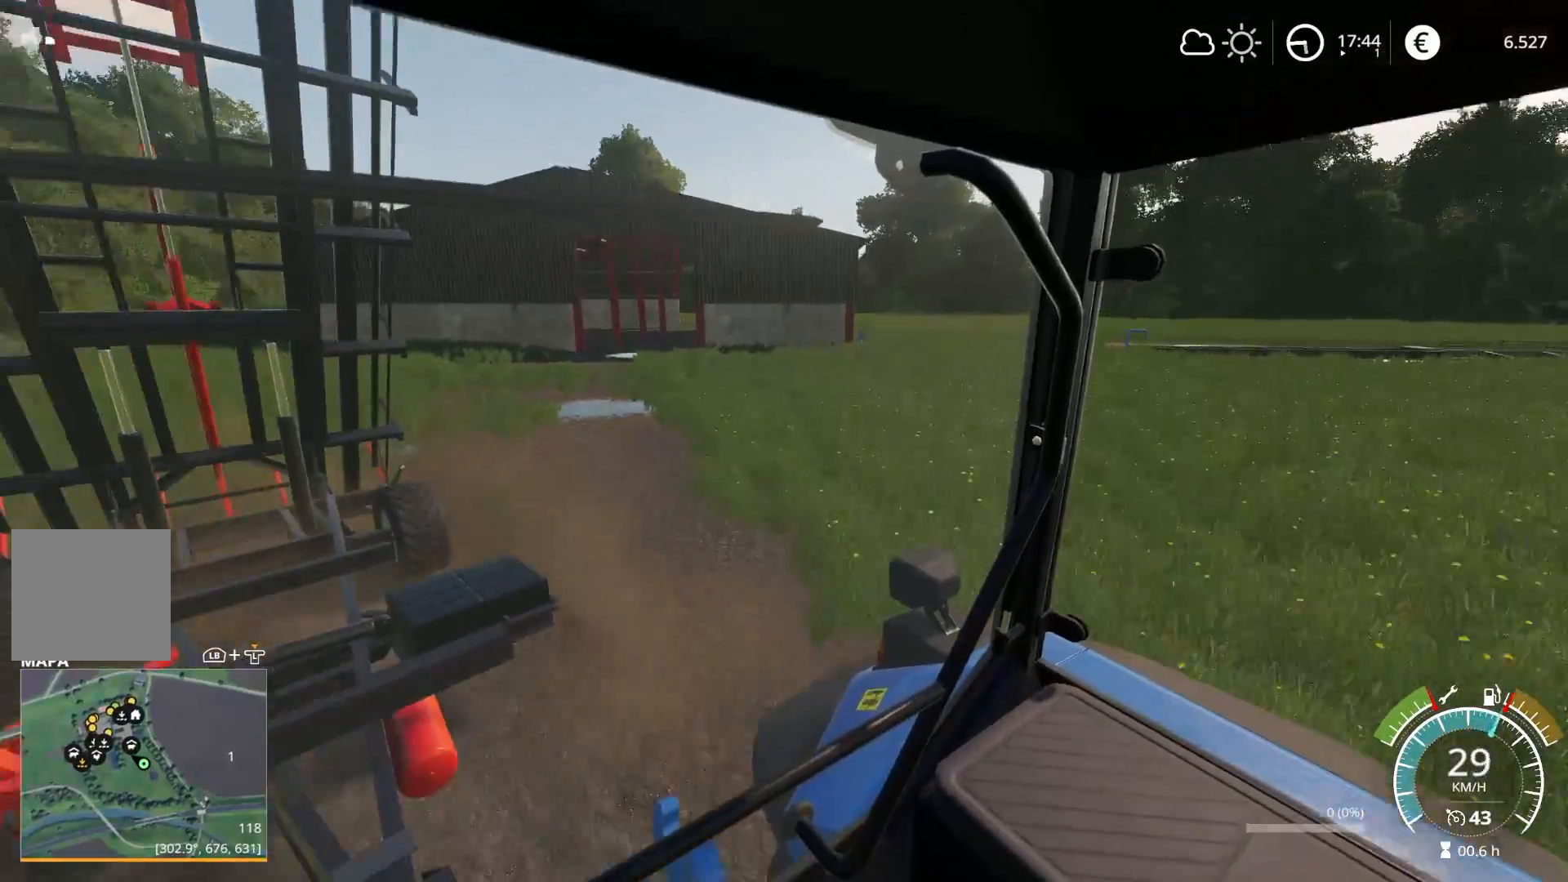
{"buttons": [], "left_stick": "center", "right_stick": "right", "events": [[33, "right_stick", "down"], [133, "R2", "up"], [167, "right_stick", "down-right"], [283, "right_stick", "right"]]}
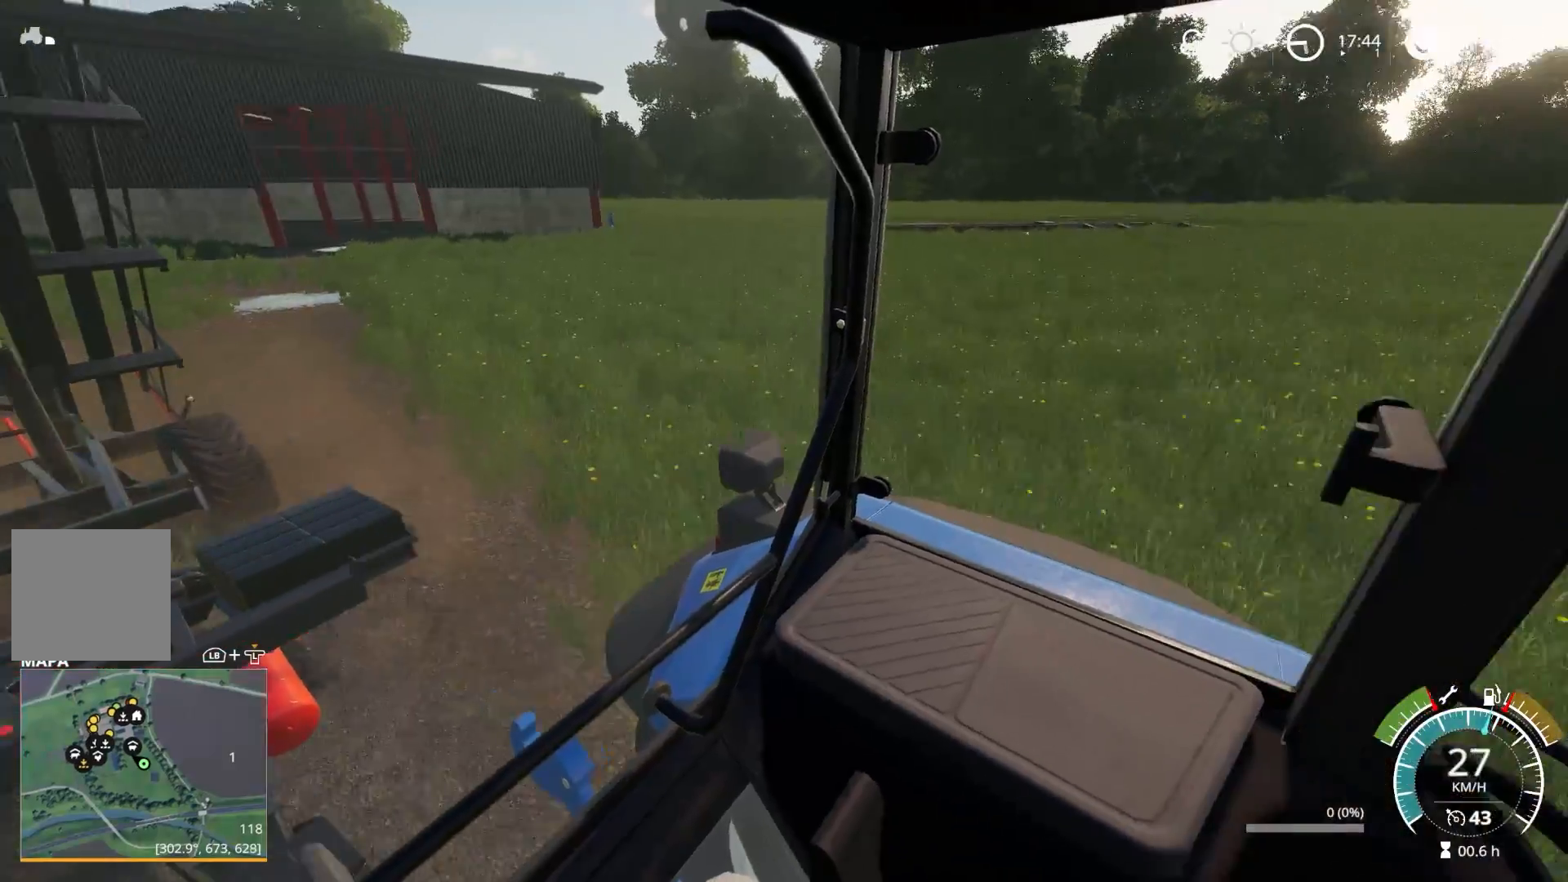
{"buttons": ["R2"], "left_stick": "center", "right_stick": "right", "events": [[417, "R2", "down"]]}
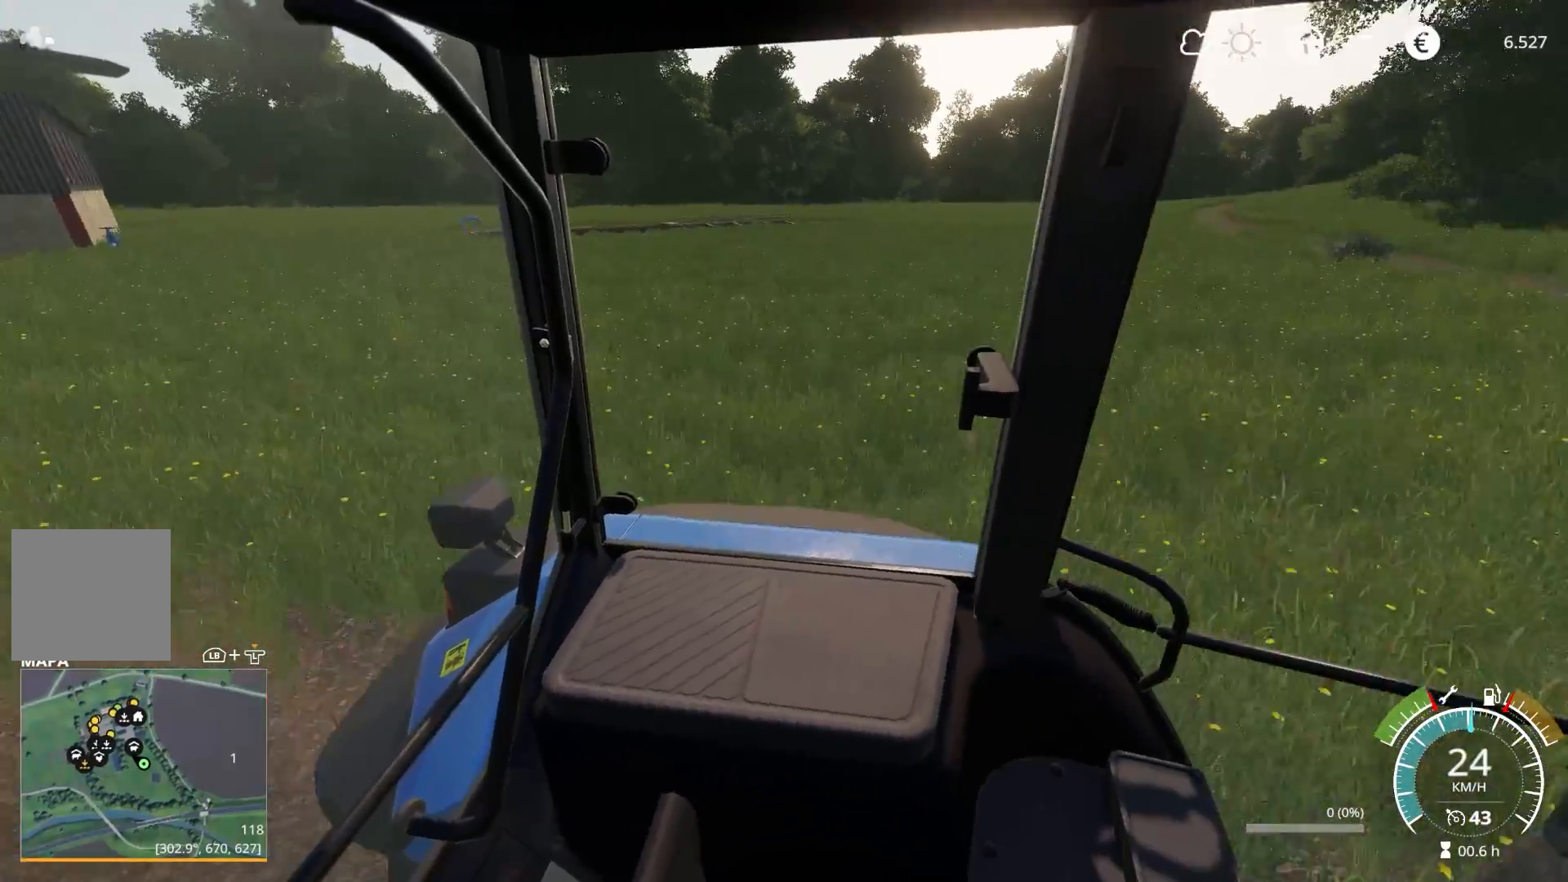
{"buttons": ["L2"], "left_stick": "right", "right_stick": "right", "events": [[67, "R2", "up"], [300, "left_stick", "right"], [483, "L2", "down"]]}
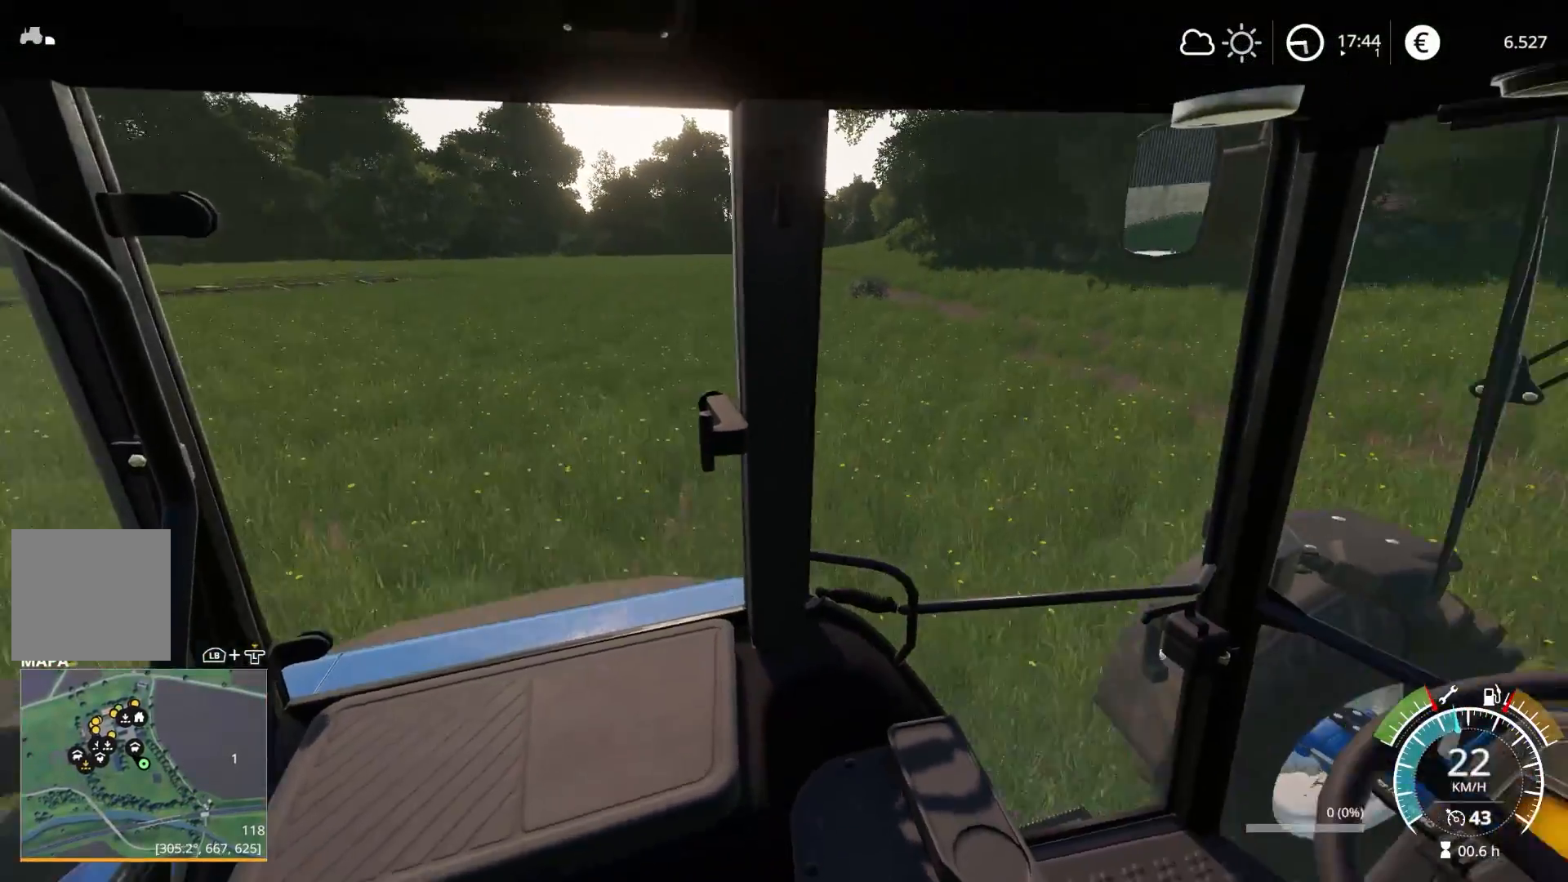
{"buttons": [], "left_stick": "center", "right_stick": "right", "events": [[67, "left_stick", "center"], [317, "L2", "up"]]}